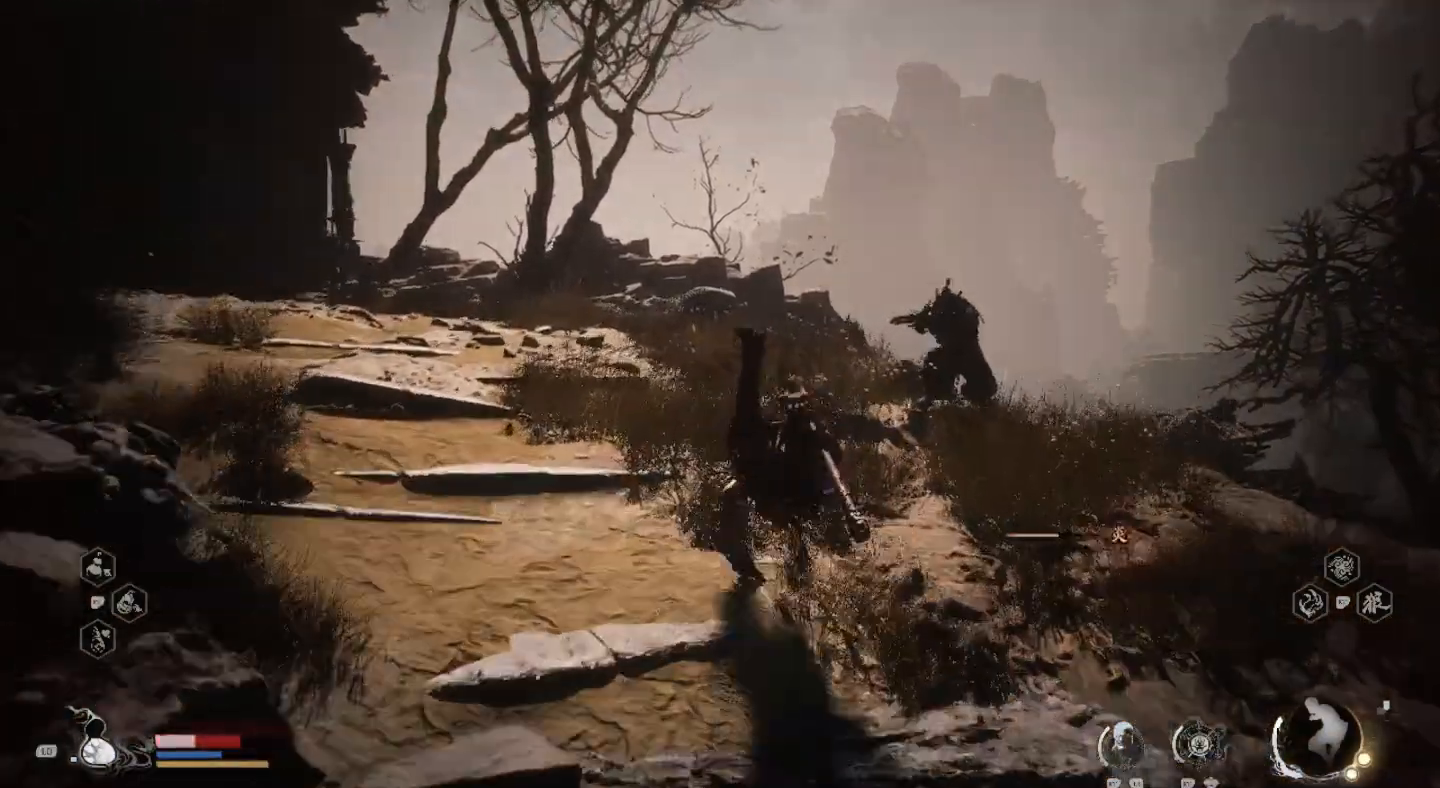
Gameplay with a controller (PlayStation layout); each line is a JSON object with the inputs held at the frame after it. "events" lists button and stick changes between this image and that frame as [ms after this image, input, new state], when the widget could be followed in between.
{"buttons": ["SQUARE"], "left_stick": "up", "right_stick": "center", "events": [[467, "SQUARE", "down"]]}
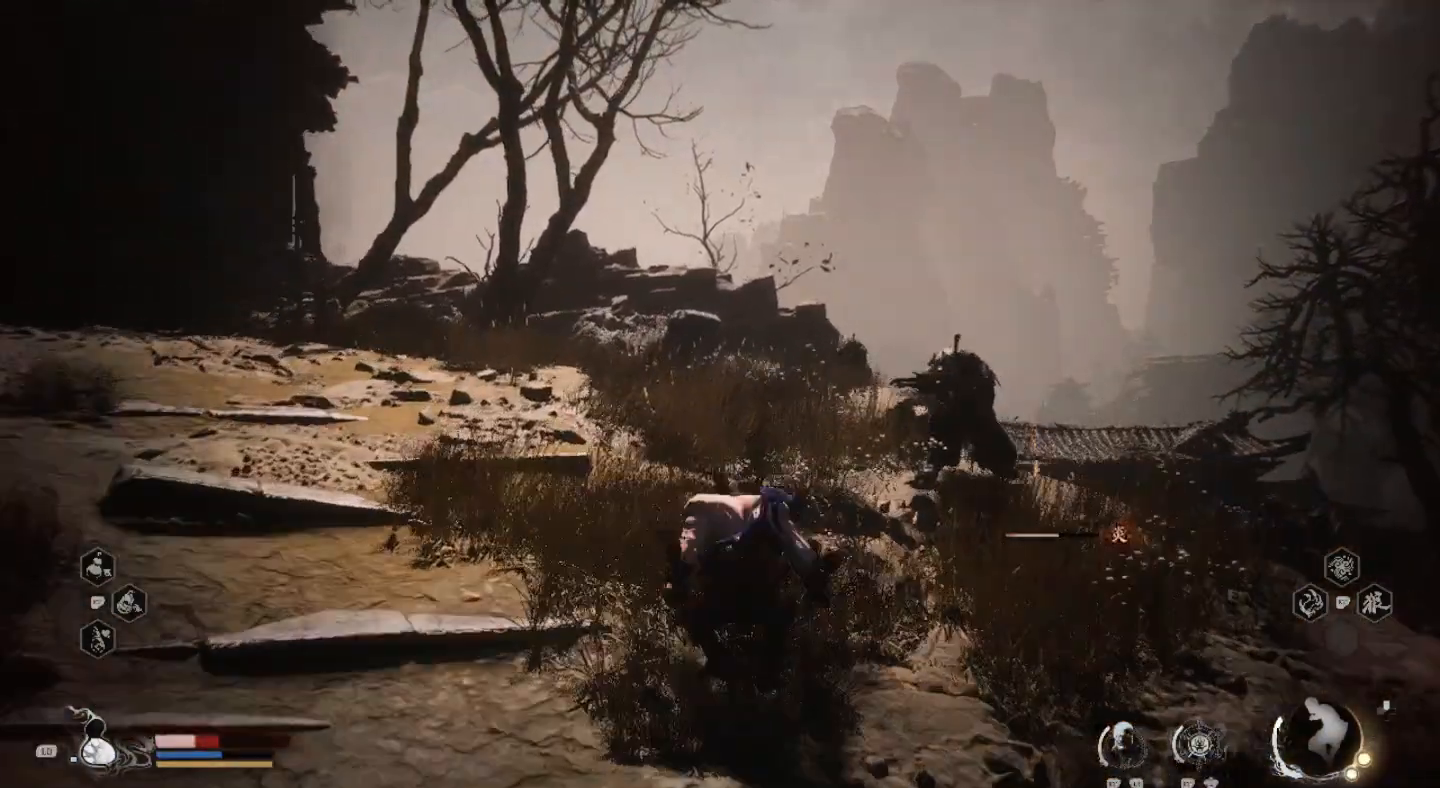
{"buttons": ["SQUARE"], "left_stick": "center", "right_stick": "center", "events": [[133, "SQUARE", "up"], [167, "SQUARE", "down"], [267, "SQUARE", "up"], [333, "SQUARE", "down"], [467, "SQUARE", "up"], [500, "SQUARE", "down"], [500, "left_stick", "center"]]}
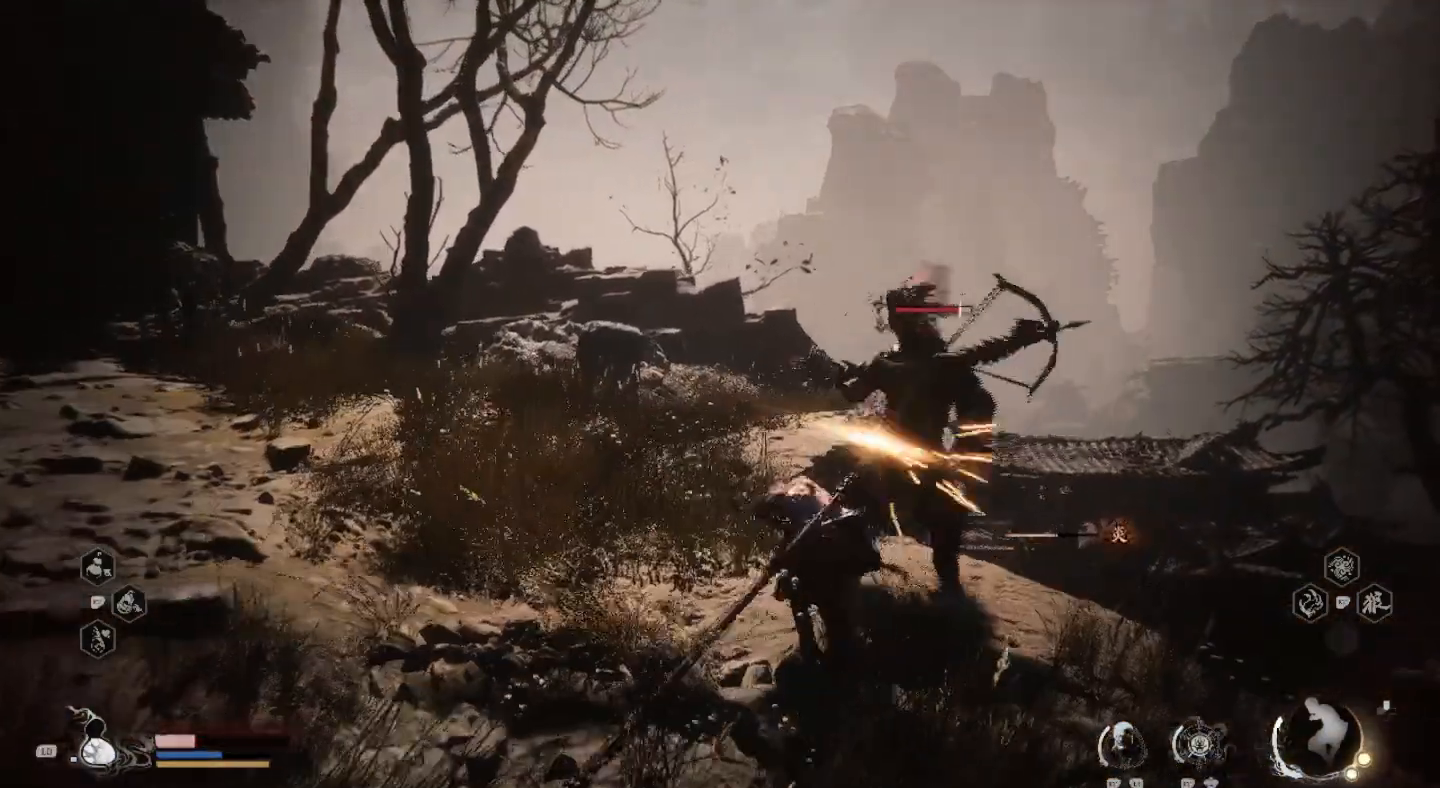
{"buttons": [], "left_stick": "center", "right_stick": "center", "events": [[133, "SQUARE", "up"], [200, "SQUARE", "down"], [300, "SQUARE", "up"], [367, "SQUARE", "down"], [500, "SQUARE", "up"]]}
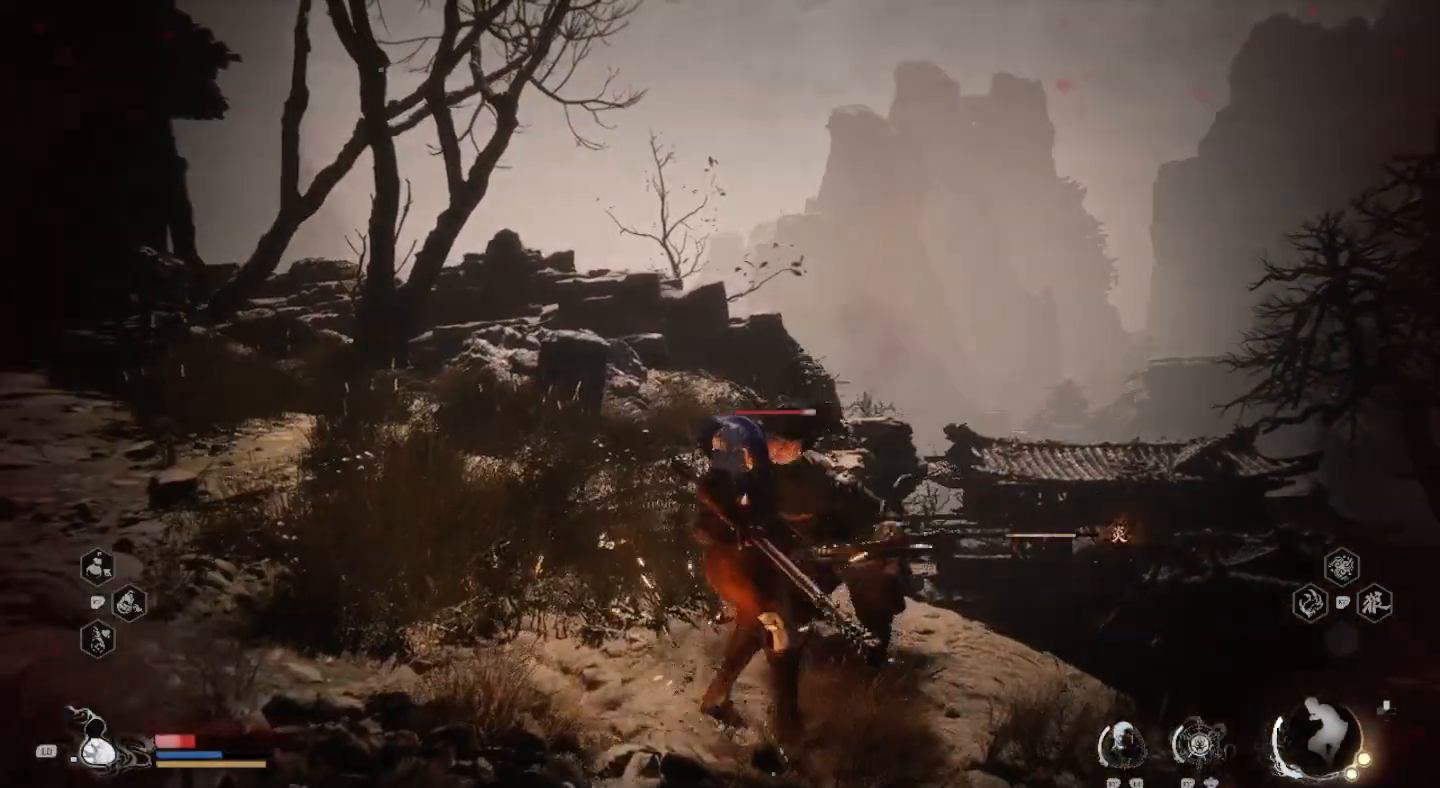
{"buttons": [], "left_stick": "center", "right_stick": "center", "events": [[67, "SQUARE", "down"], [167, "SQUARE", "up"], [200, "SQUARE", "down"], [333, "SQUARE", "up"], [400, "SQUARE", "down"], [500, "SQUARE", "up"]]}
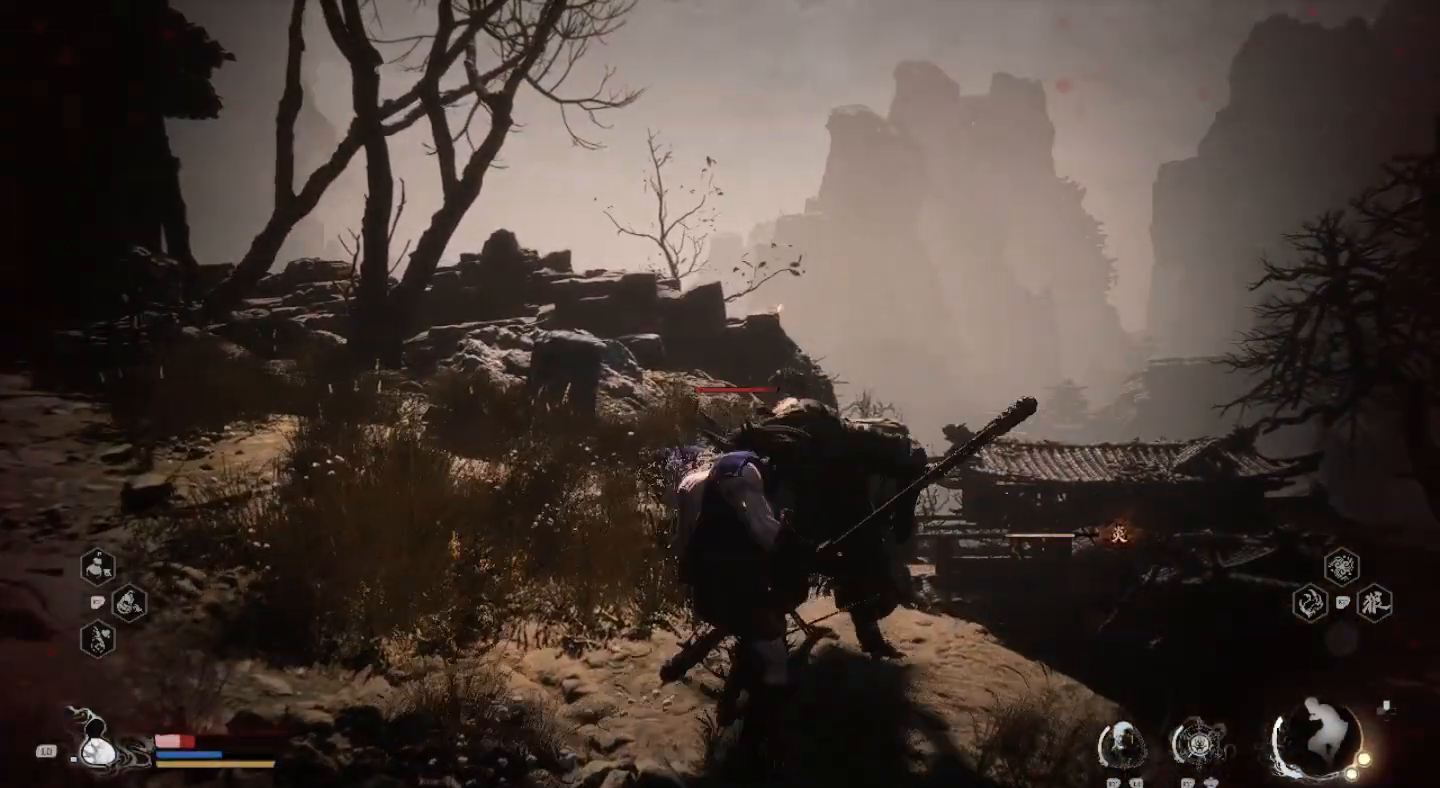
{"buttons": ["SQUARE"], "left_stick": "center", "right_stick": "center", "events": [[100, "SQUARE", "down"], [200, "SQUARE", "up"], [267, "SQUARE", "down"], [367, "SQUARE", "up"], [400, "SQUARE", "down"]]}
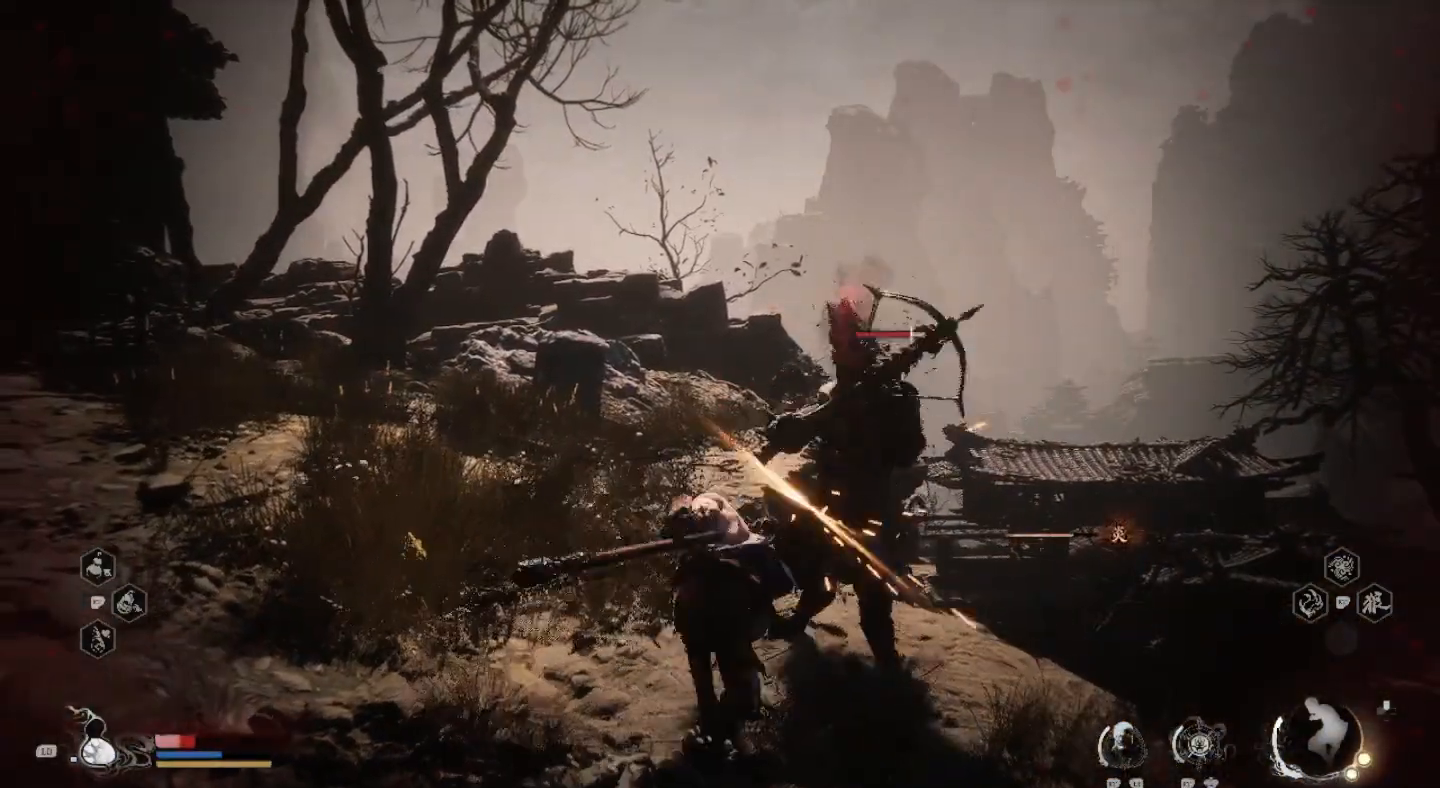
{"buttons": ["SQUARE"], "left_stick": "center", "right_stick": "center", "events": [[33, "SQUARE", "up"], [133, "SQUARE", "down"], [233, "SQUARE", "up"], [267, "SQUARE", "down"], [400, "SQUARE", "up"], [467, "SQUARE", "down"]]}
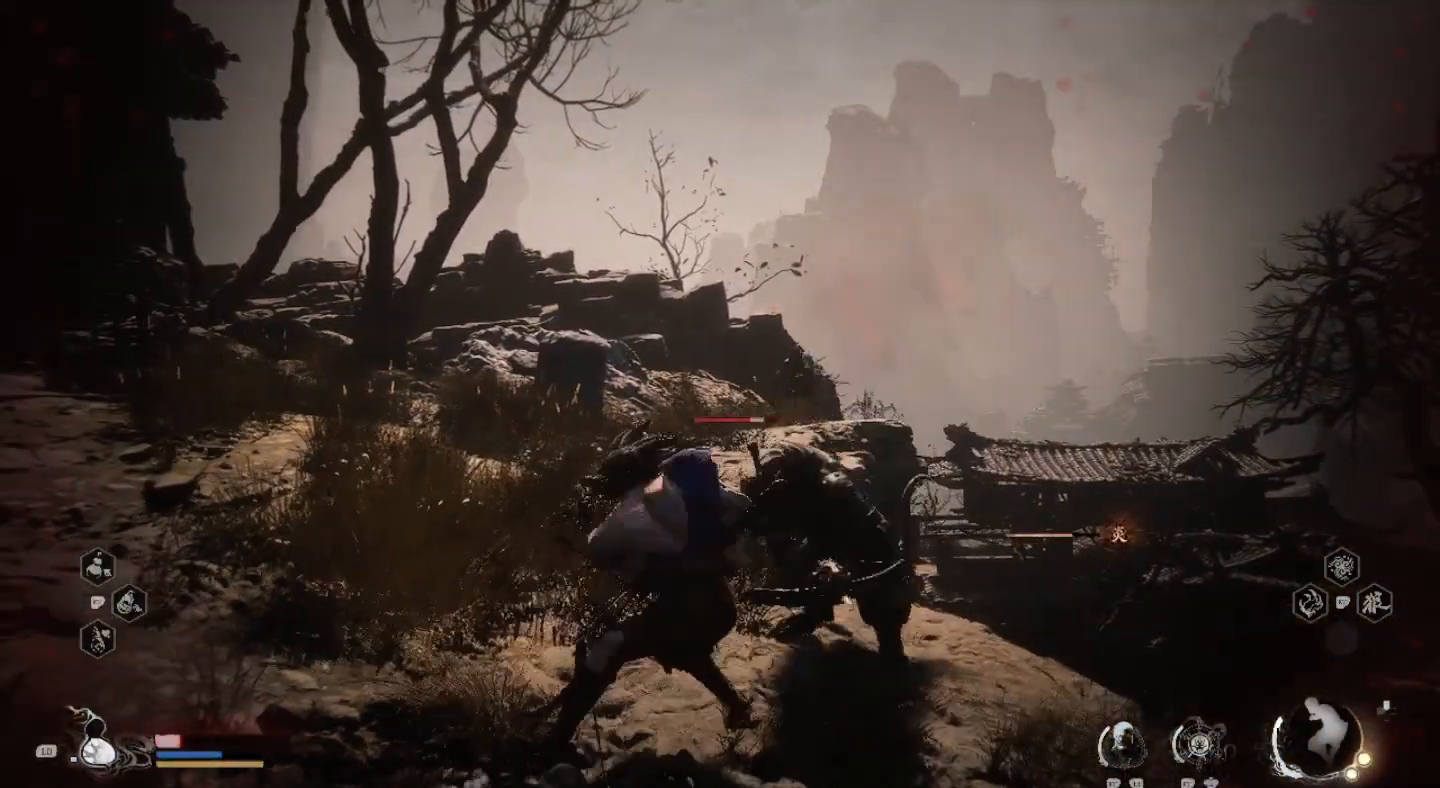
{"buttons": ["SQUARE"], "left_stick": "center", "right_stick": "center", "events": [[67, "SQUARE", "up"], [167, "SQUARE", "down"], [267, "SQUARE", "up"], [300, "SQUARE", "down"], [400, "SQUARE", "up"], [500, "SQUARE", "down"]]}
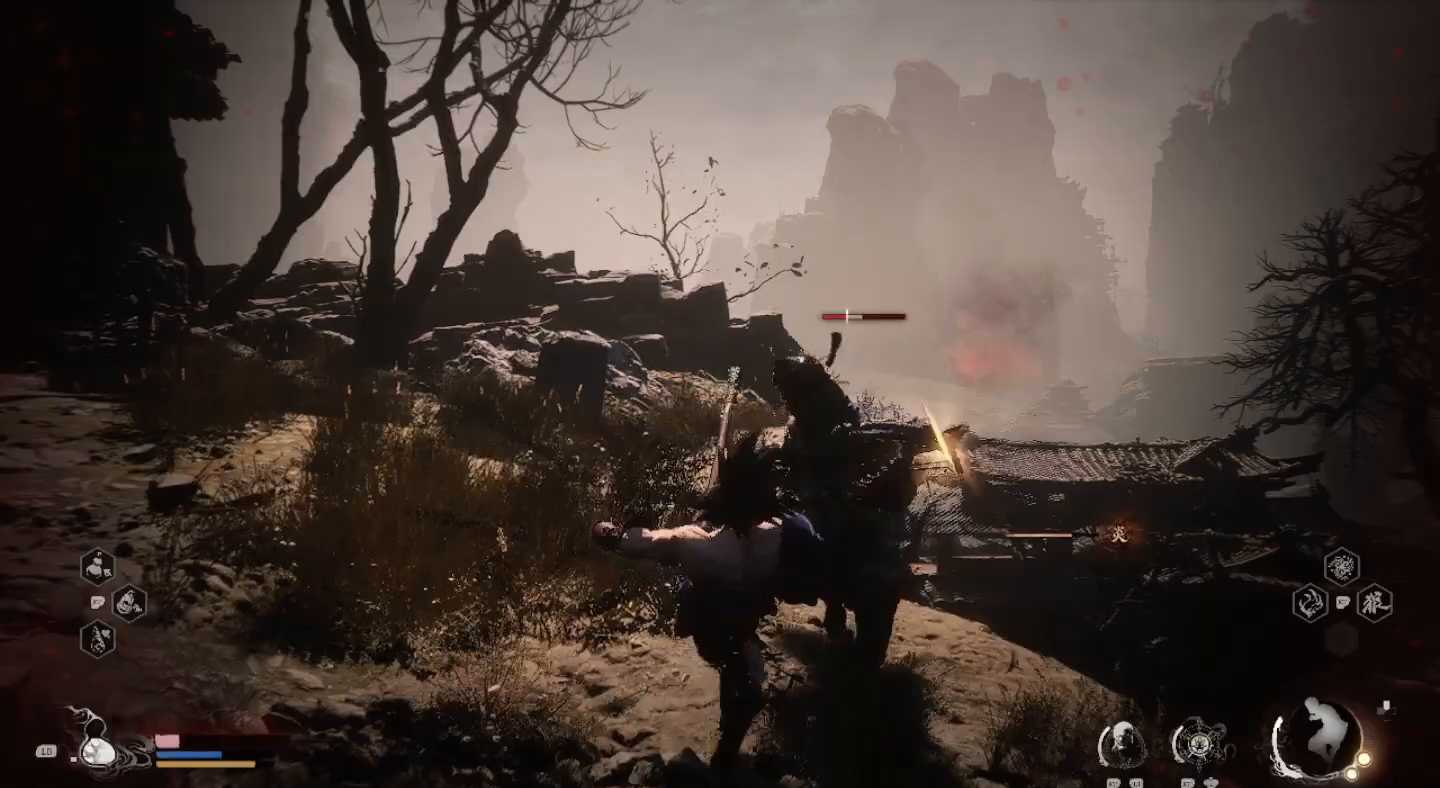
{"buttons": [], "left_stick": "center", "right_stick": "center", "events": [[133, "SQUARE", "up"], [200, "SQUARE", "down"], [300, "SQUARE", "up"], [400, "SQUARE", "down"], [500, "SQUARE", "up"]]}
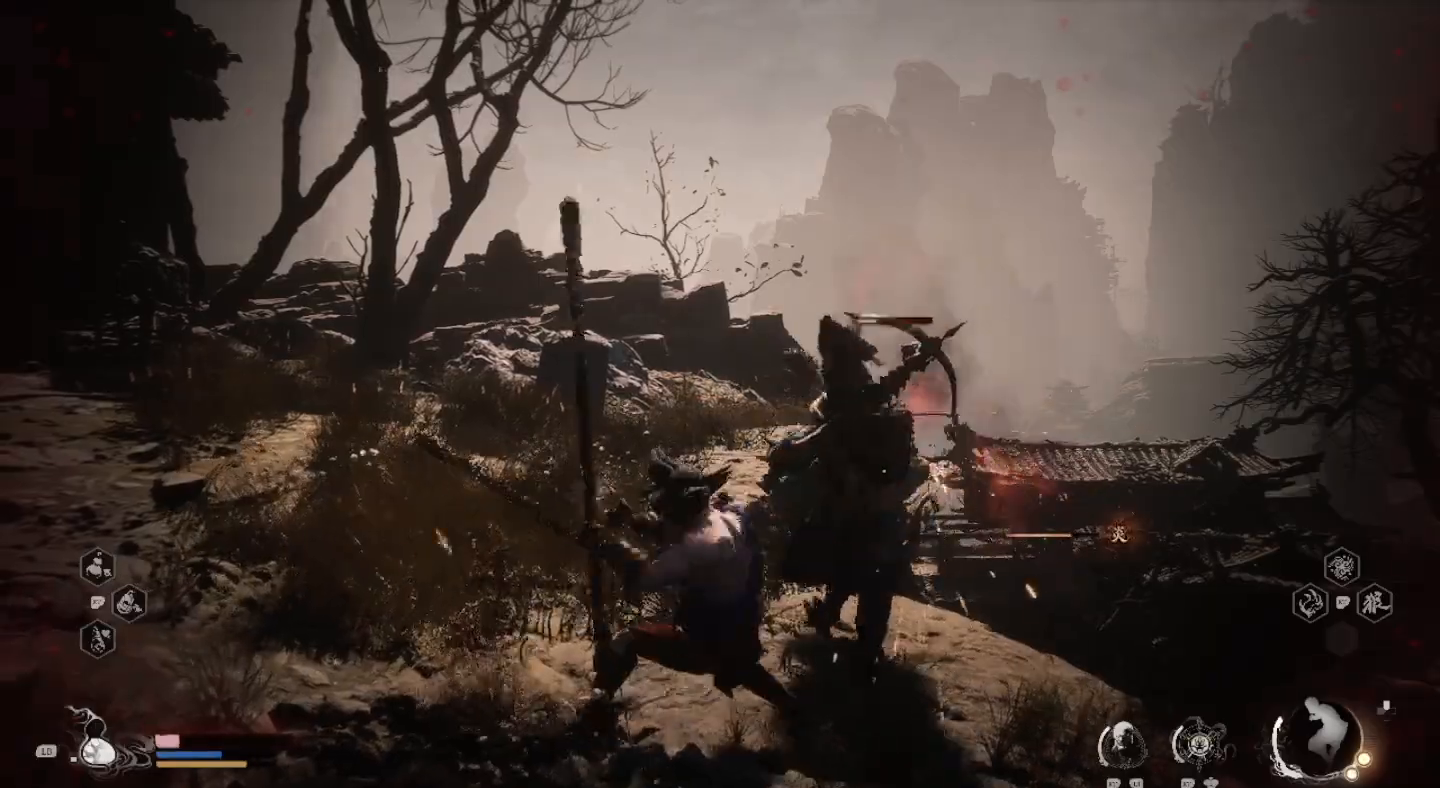
{"buttons": [], "left_stick": "center", "right_stick": "center", "events": [[67, "SQUARE", "down"], [167, "SQUARE", "up"], [200, "SQUARE", "down"], [333, "SQUARE", "up"], [400, "SQUARE", "down"], [500, "SQUARE", "up"]]}
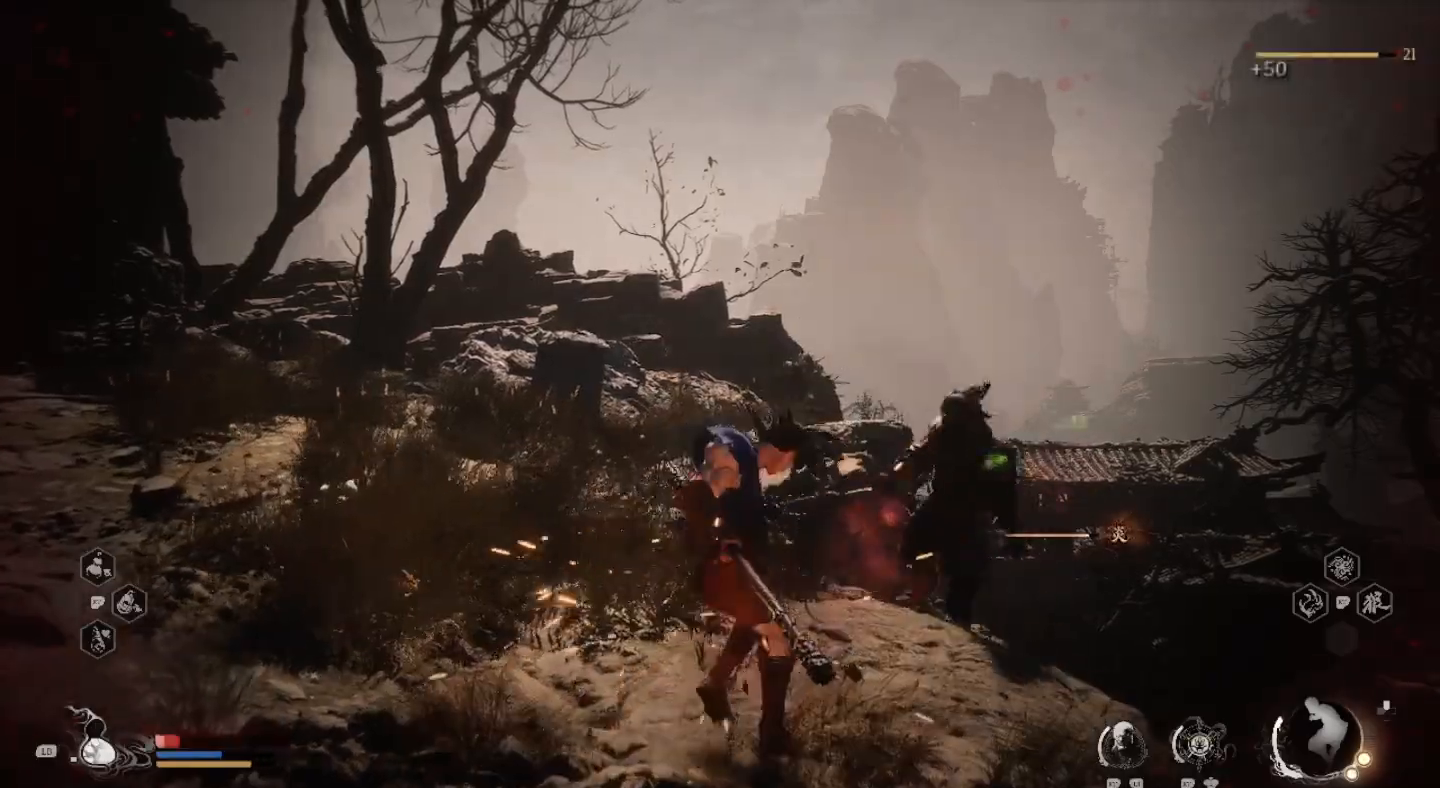
{"buttons": ["L3"], "left_stick": "left", "right_stick": "center", "events": [[67, "SQUARE", "down"], [100, "left_stick", "left"], [133, "SQUARE", "up"], [233, "left_stick", "down-left"], [333, "L1", "down"], [367, "L3", "down"], [467, "L1", "up"], [500, "left_stick", "left"]]}
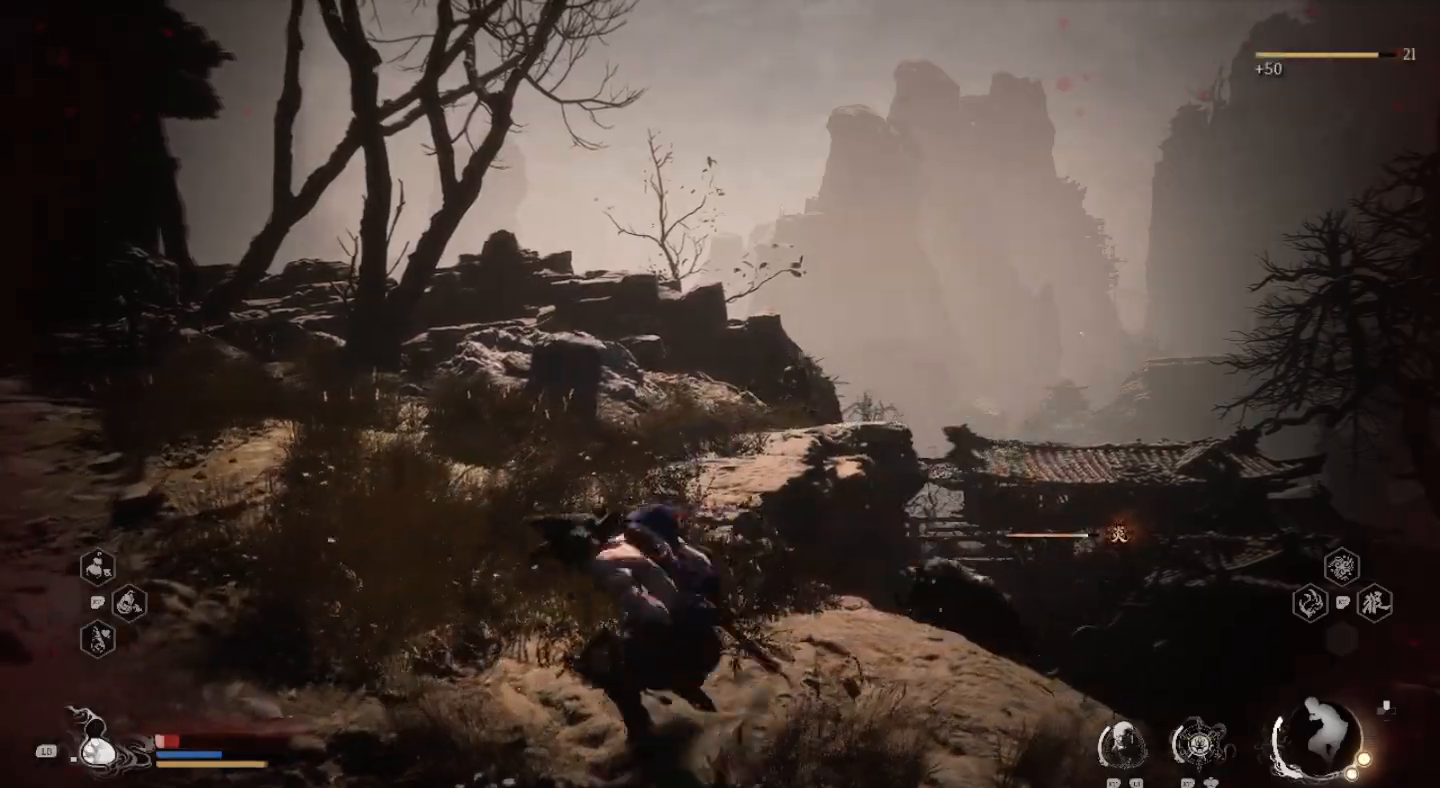
{"buttons": ["L3"], "left_stick": "left", "right_stick": "center", "events": [[33, "L1", "down"], [133, "L1", "up"]]}
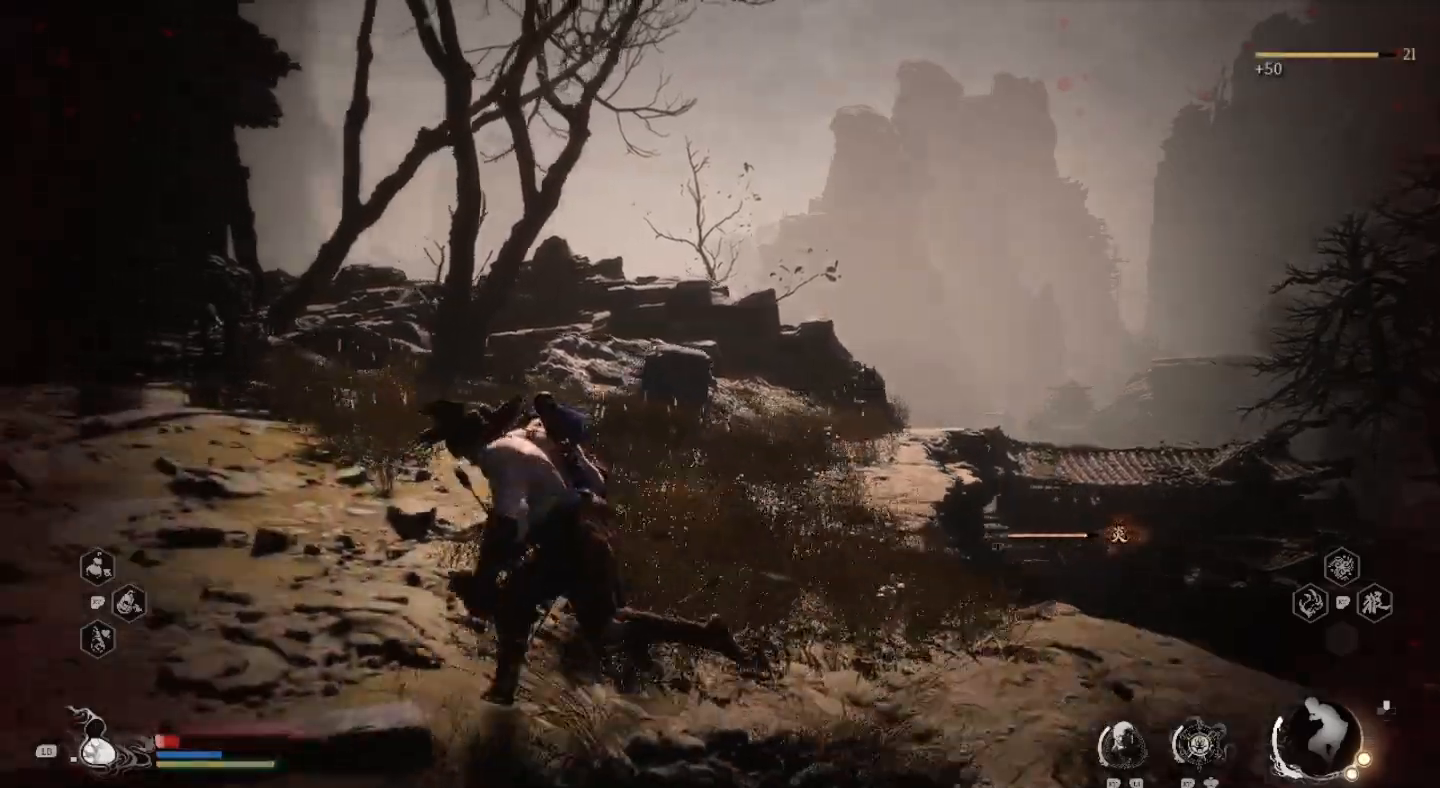
{"buttons": ["L3"], "left_stick": "left", "right_stick": "center", "events": []}
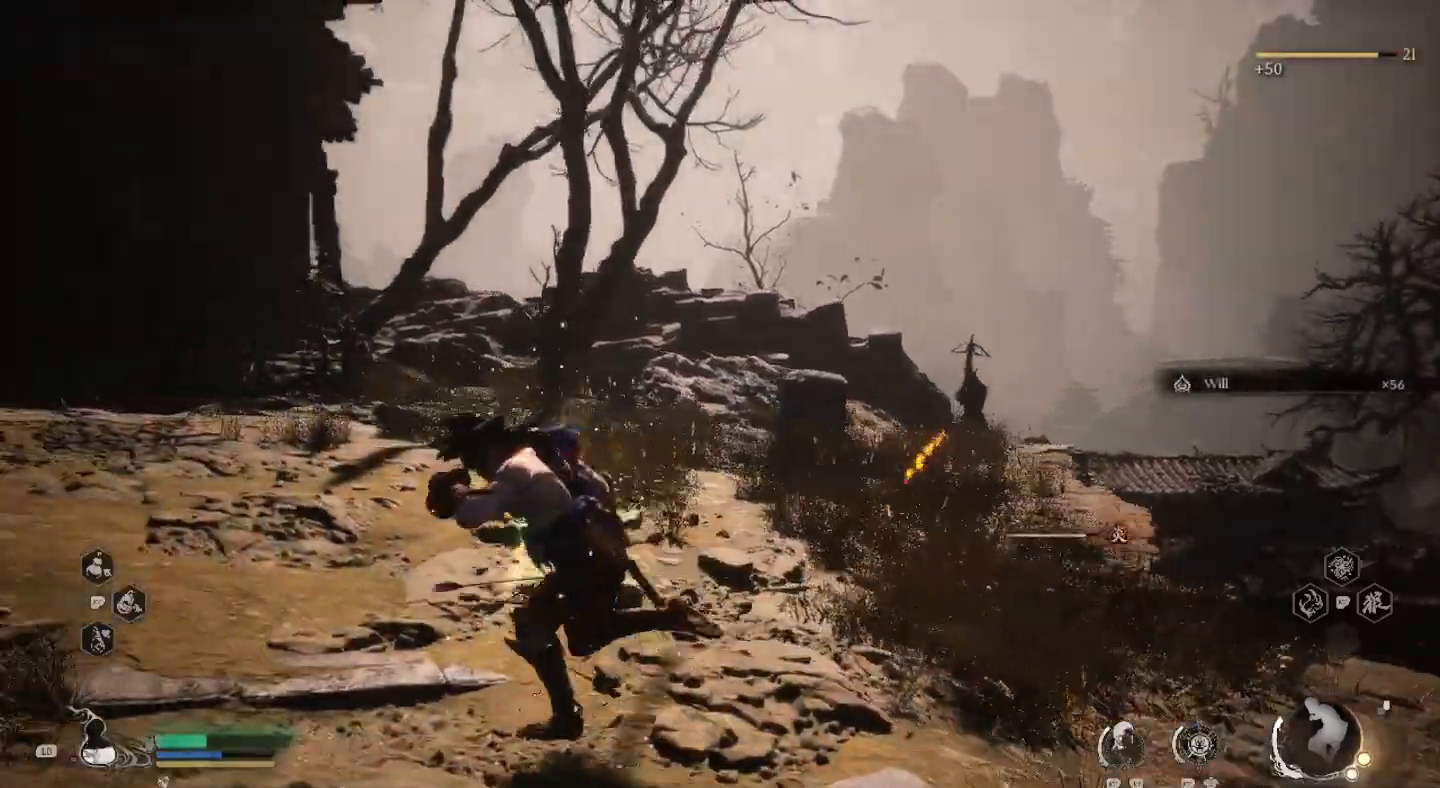
{"buttons": [], "left_stick": "left", "right_stick": "center", "events": [[67, "right_stick", "left"], [233, "L3", "up"], [267, "right_stick", "center"]]}
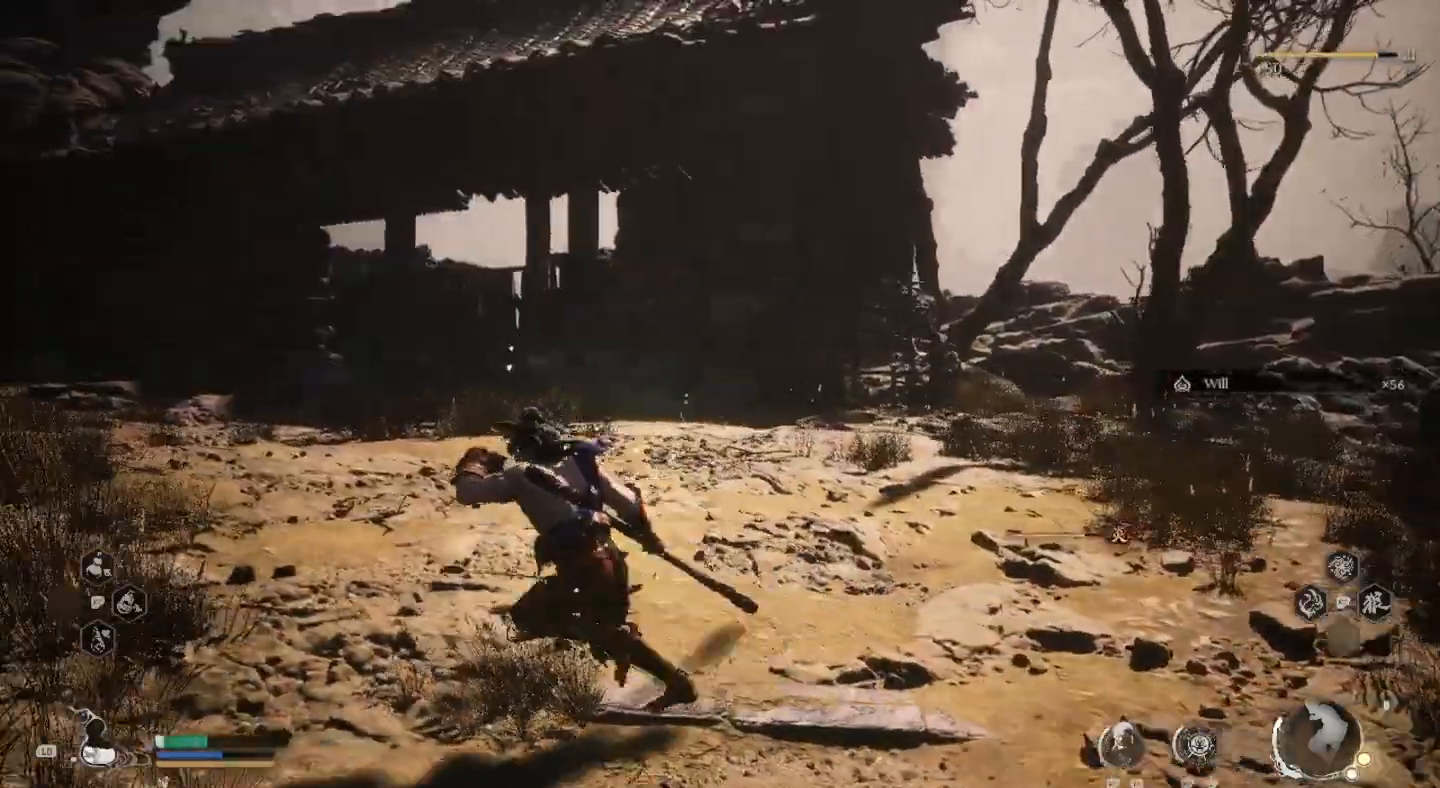
{"buttons": [], "left_stick": "up", "right_stick": "center", "events": [[100, "left_stick", "up"]]}
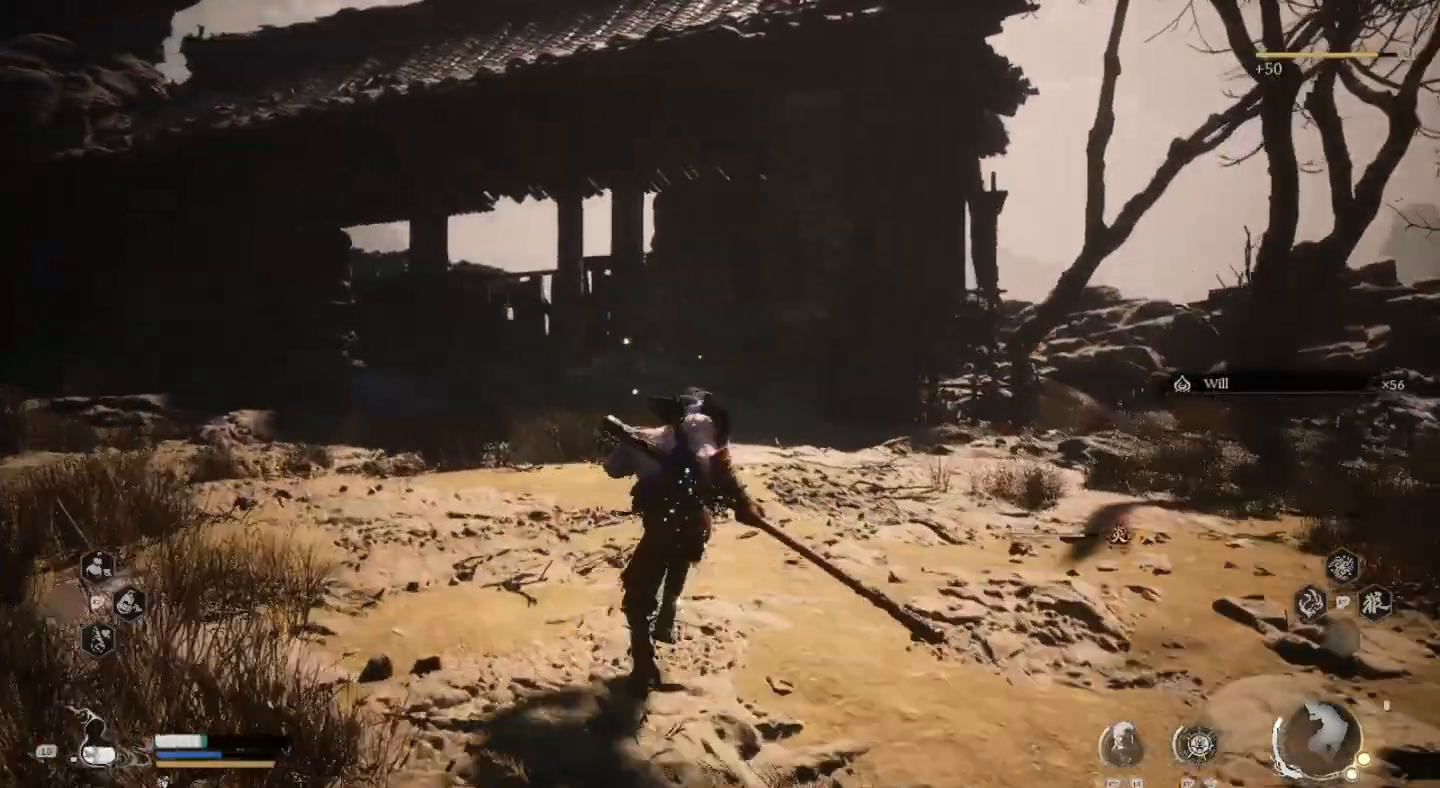
{"buttons": [], "left_stick": "up", "right_stick": "right", "events": [[67, "L1", "down"], [167, "L1", "up"], [367, "right_stick", "right"]]}
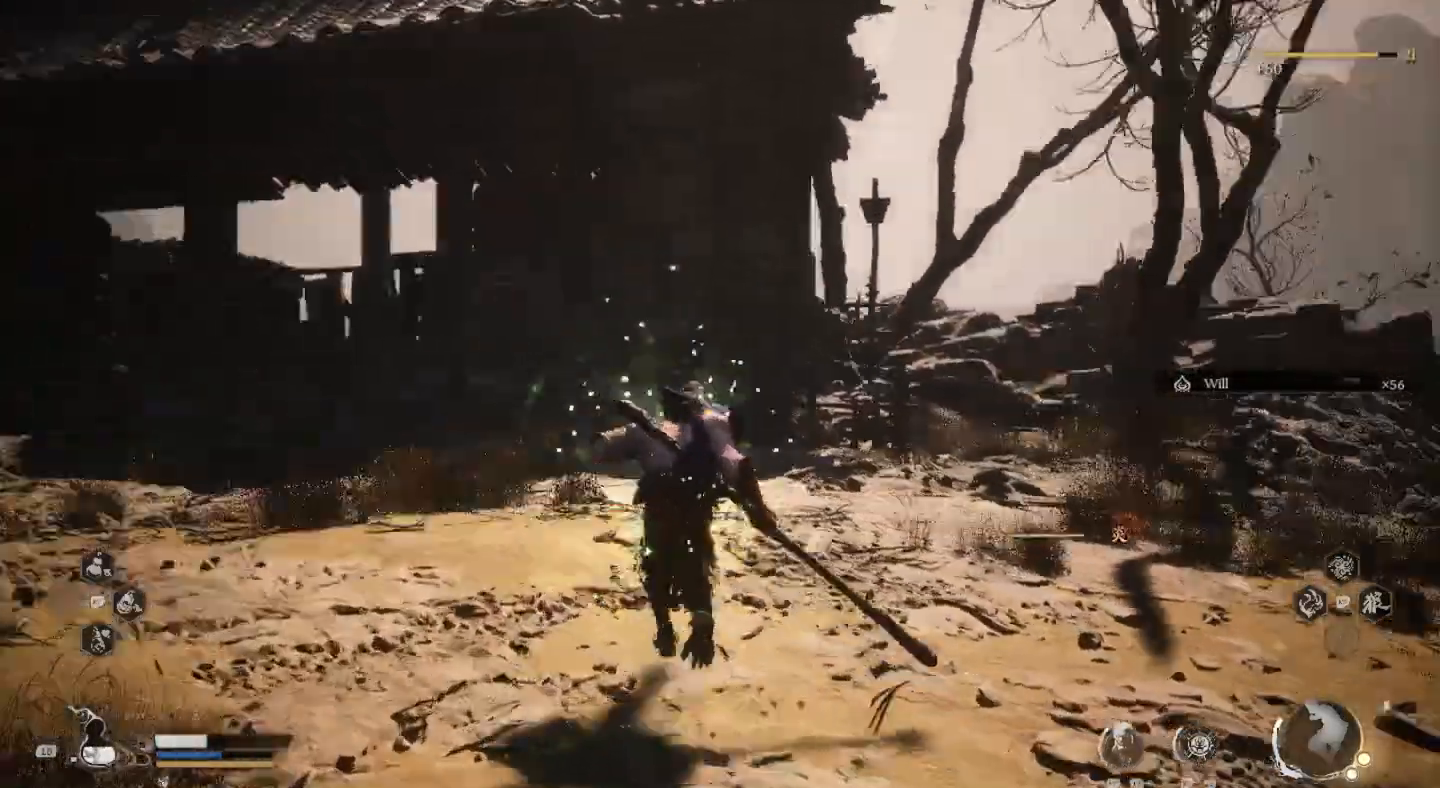
{"buttons": [], "left_stick": "up-left", "right_stick": "center", "events": [[67, "left_stick", "up-left"], [167, "right_stick", "center"]]}
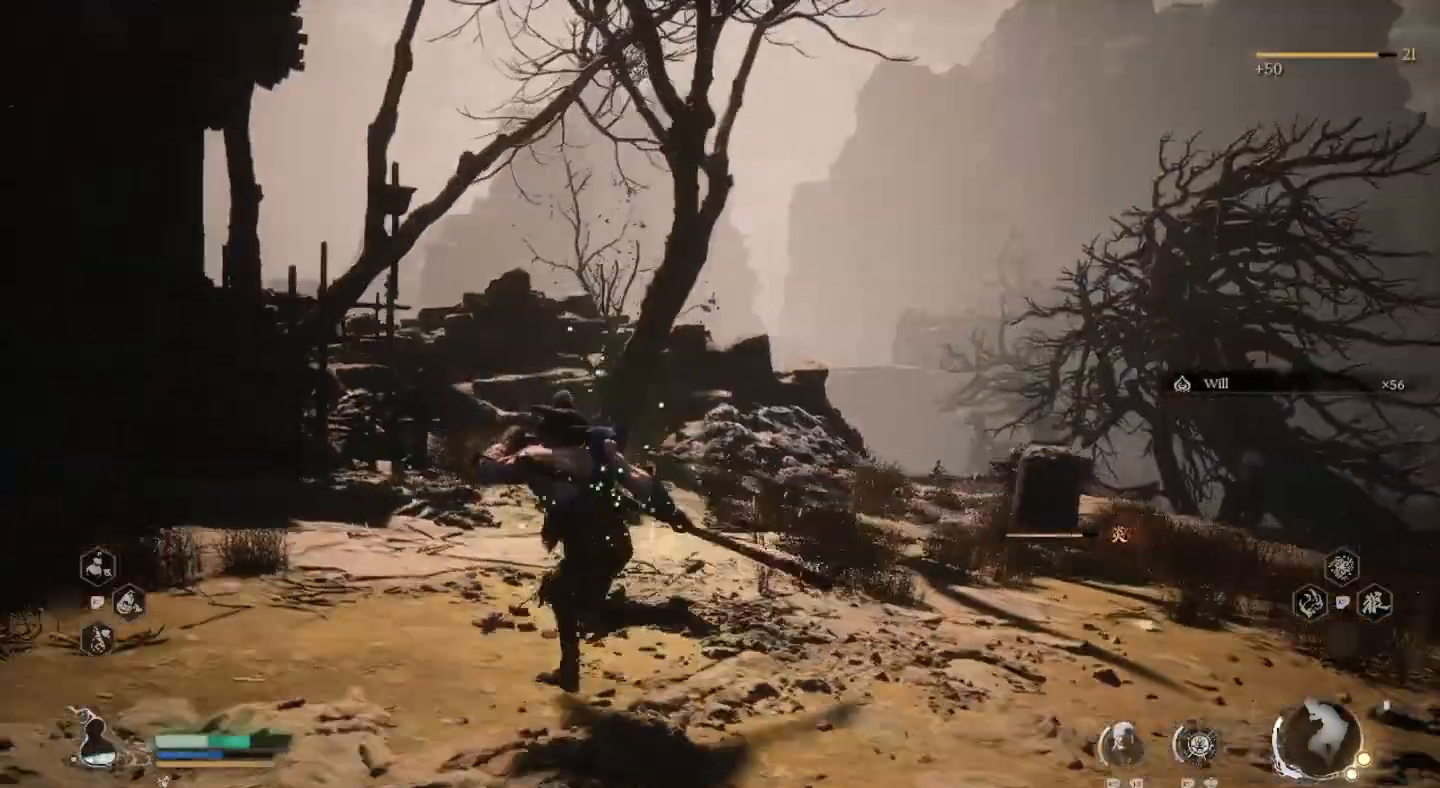
{"buttons": [], "left_stick": "up", "right_stick": "right", "events": [[100, "left_stick", "up"], [167, "right_stick", "down"], [367, "right_stick", "center"], [500, "right_stick", "right"]]}
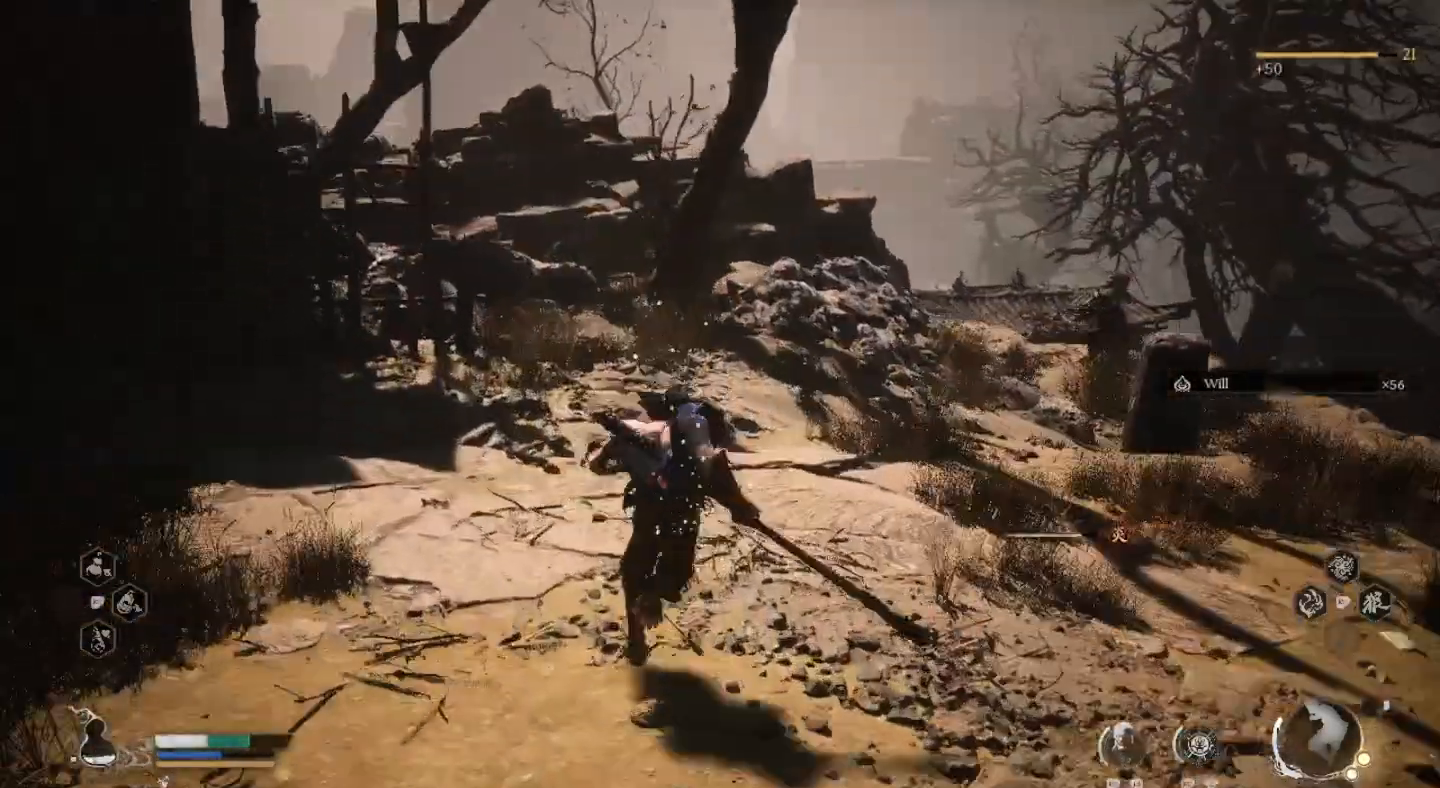
{"buttons": [], "left_stick": "up", "right_stick": "center", "events": [[233, "right_stick", "center"]]}
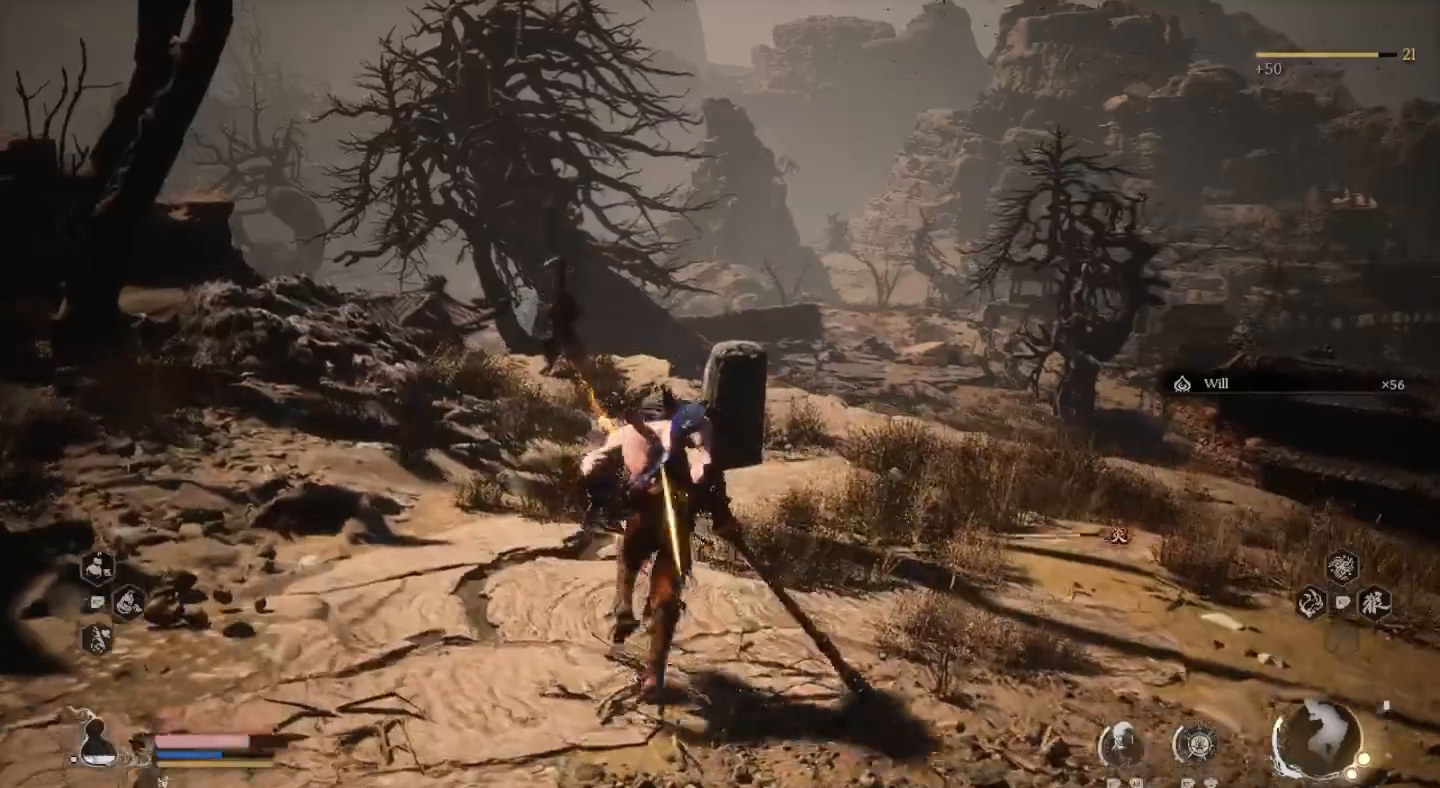
{"buttons": [], "left_stick": "up-left", "right_stick": "center", "events": [[33, "CIRCLE", "down"], [167, "CIRCLE", "up"], [200, "left_stick", "up-left"], [333, "CIRCLE", "down"], [467, "CIRCLE", "up"]]}
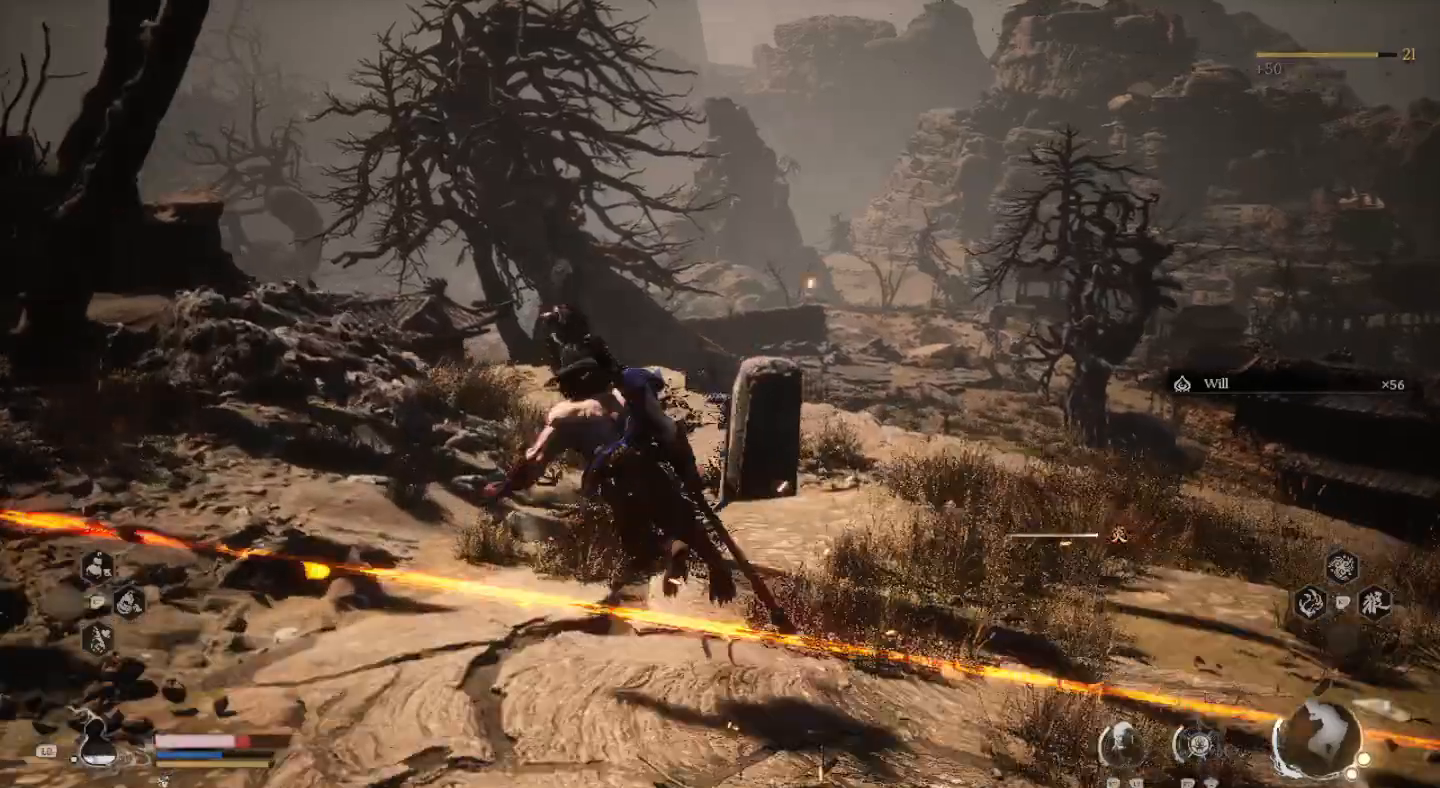
{"buttons": ["CIRCLE"], "left_stick": "up", "right_stick": "center", "events": [[33, "CIRCLE", "down"], [100, "CIRCLE", "up"], [200, "CIRCLE", "down"], [267, "CIRCLE", "up"], [333, "left_stick", "up"], [467, "CIRCLE", "down"]]}
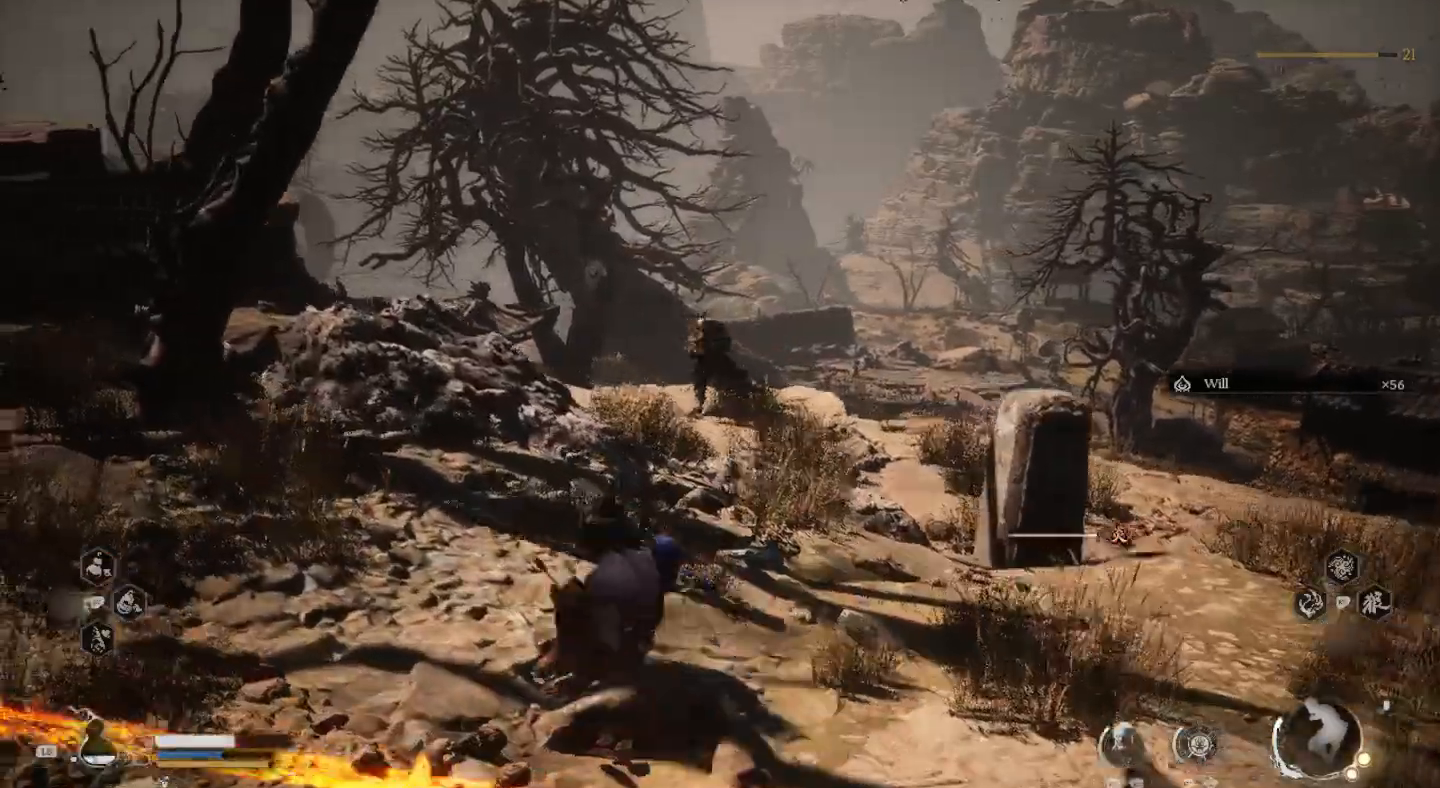
{"buttons": ["SQUARE"], "left_stick": "center", "right_stick": "center", "events": [[67, "CIRCLE", "up"], [133, "CIRCLE", "down"], [233, "CIRCLE", "up"], [467, "left_stick", "center"], [500, "SQUARE", "down"]]}
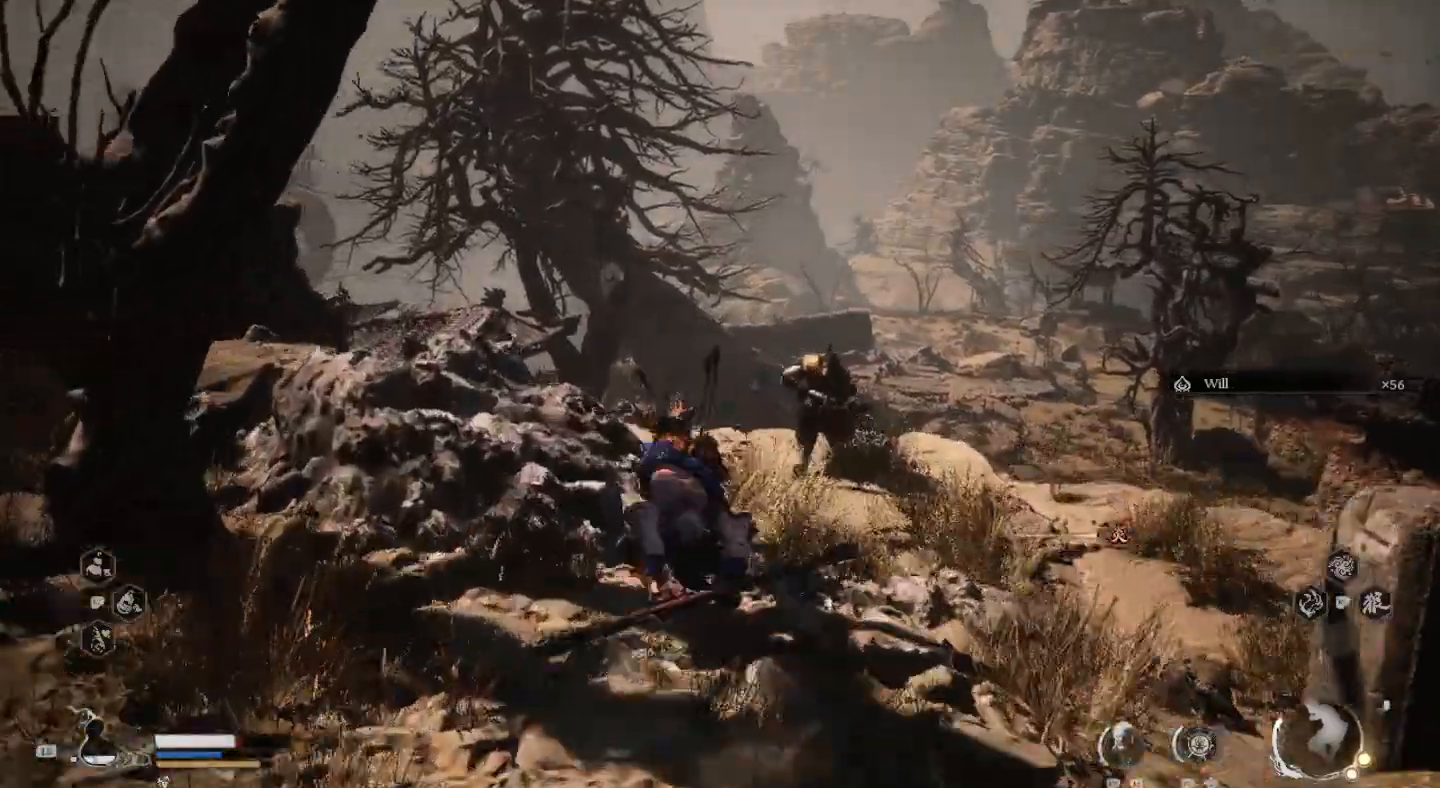
{"buttons": ["SQUARE"], "left_stick": "up", "right_stick": "center", "events": [[33, "SQUARE", "up"], [200, "left_stick", "up-right"], [300, "left_stick", "up"], [467, "SQUARE", "down"]]}
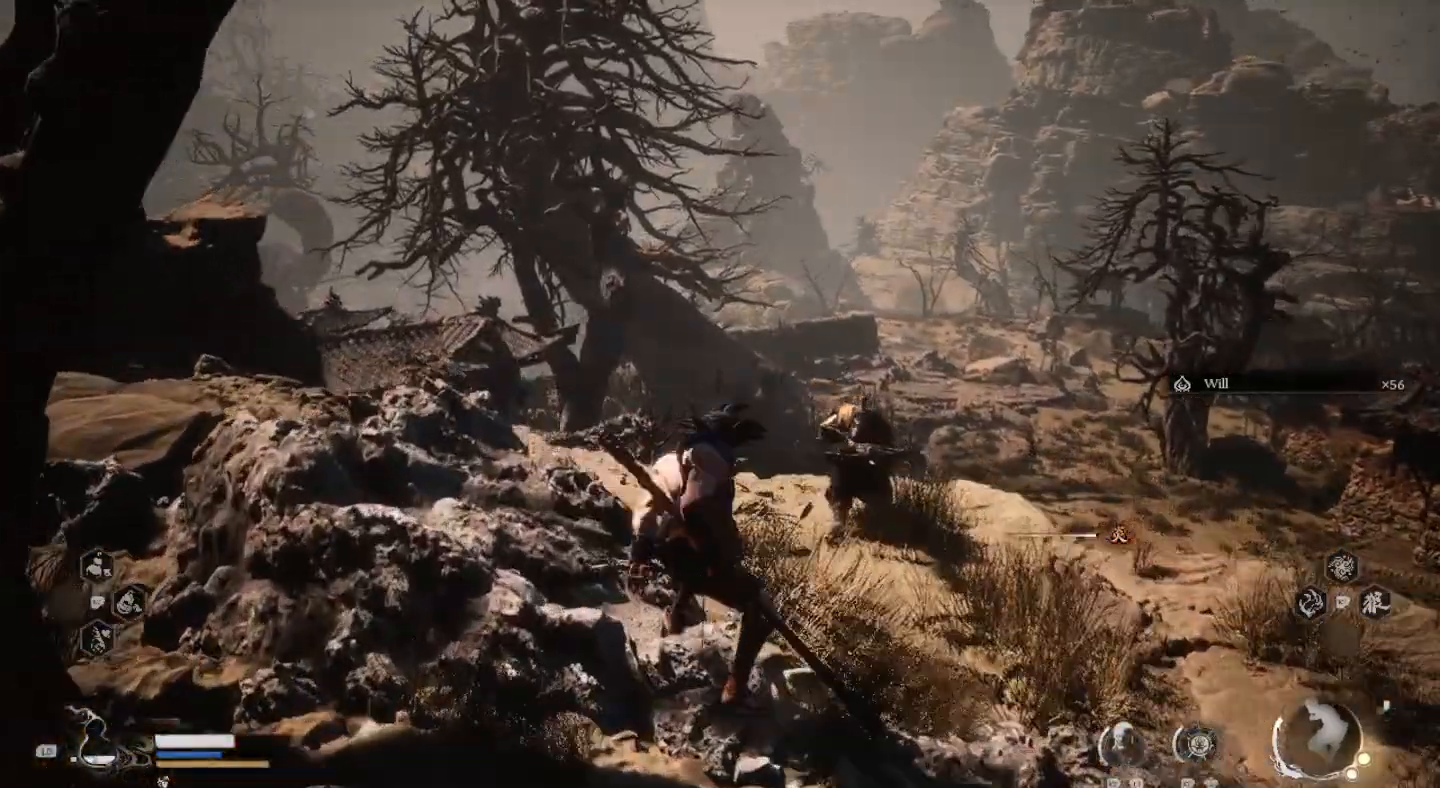
{"buttons": ["SQUARE"], "left_stick": "center", "right_stick": "center", "events": [[67, "SQUARE", "up"], [167, "SQUARE", "down"], [267, "SQUARE", "up"], [300, "SQUARE", "down"], [400, "SQUARE", "up"], [433, "left_stick", "center"], [500, "SQUARE", "down"]]}
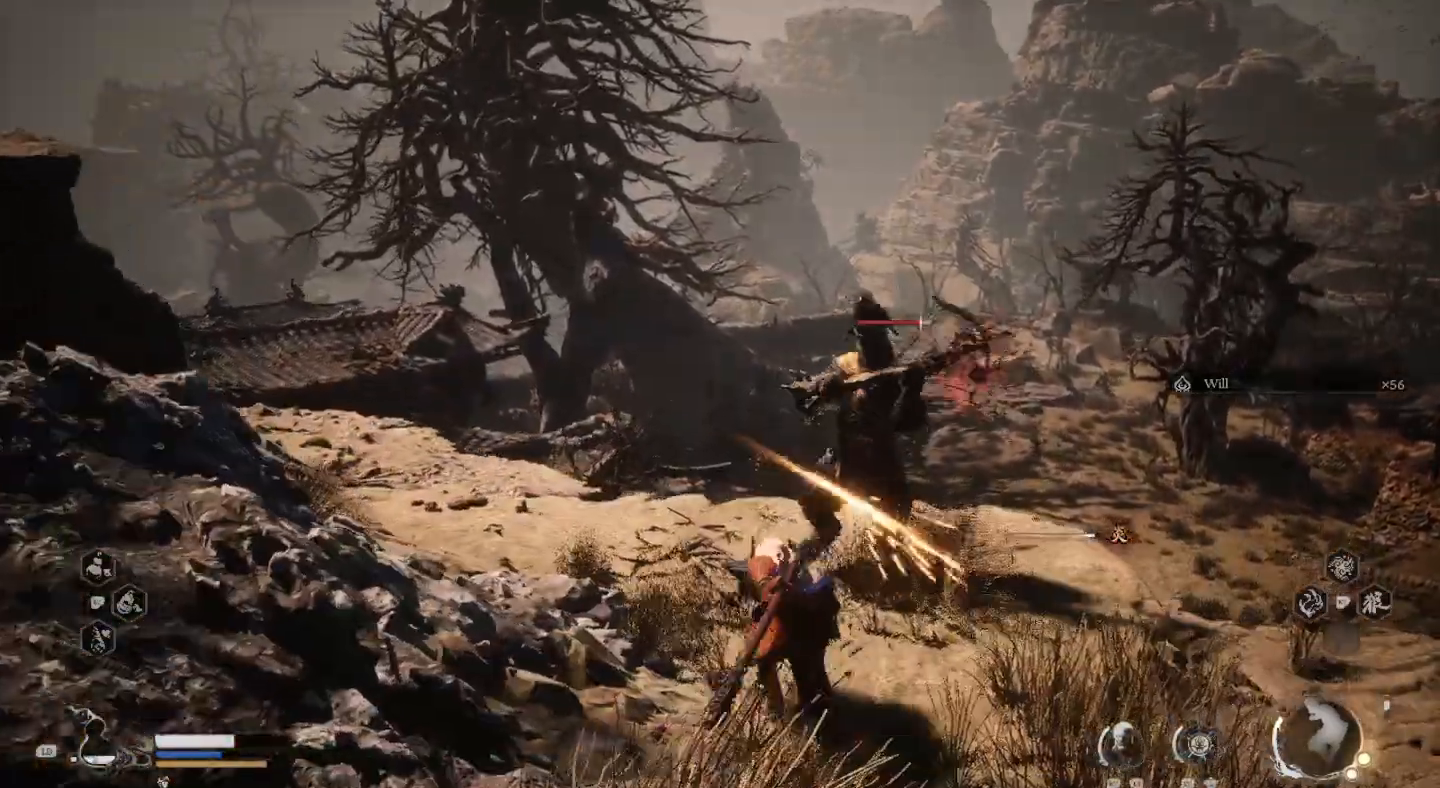
{"buttons": [], "left_stick": "center", "right_stick": "center", "events": [[100, "SQUARE", "up"], [200, "SQUARE", "down"], [300, "SQUARE", "up"], [367, "SQUARE", "down"], [467, "SQUARE", "up"]]}
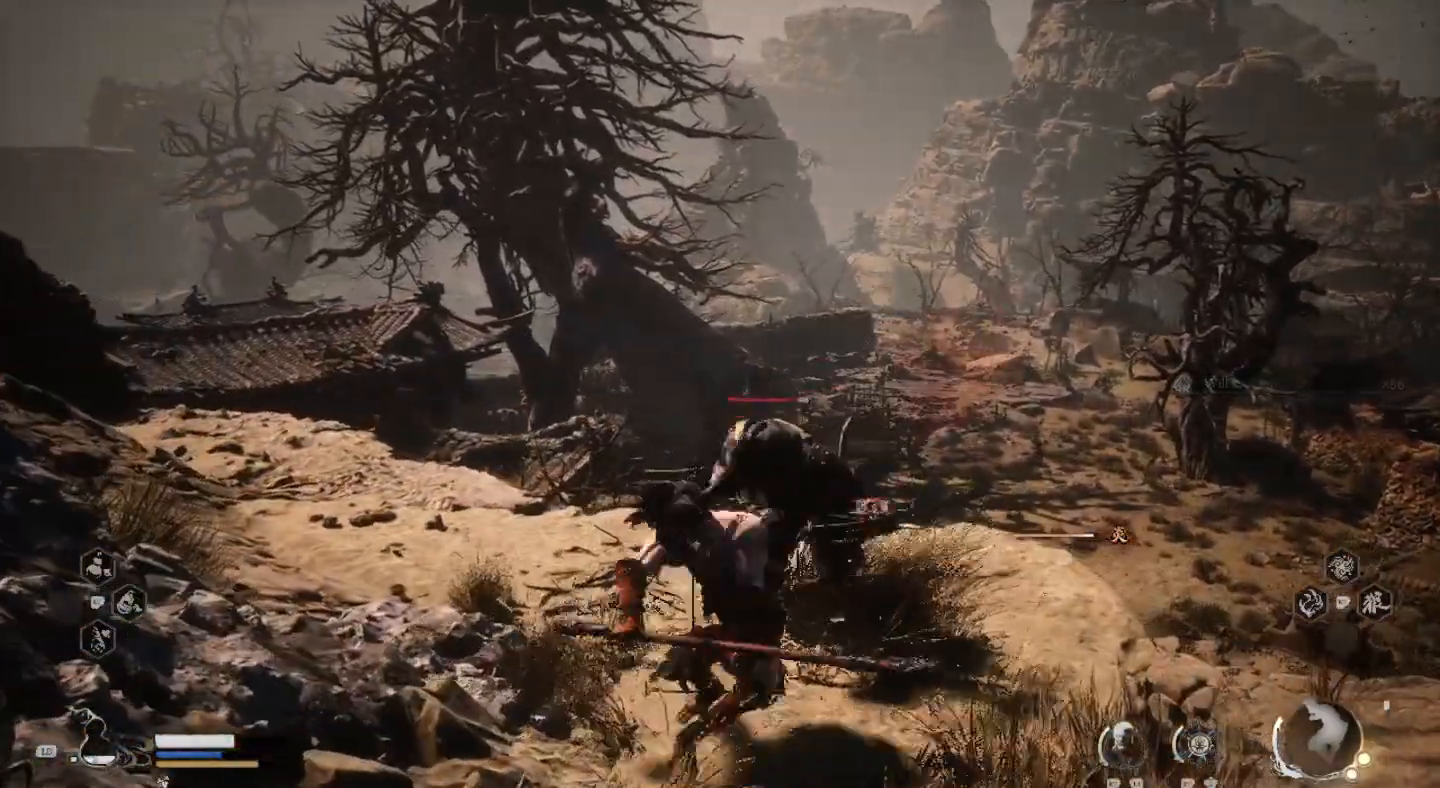
{"buttons": [], "left_stick": "center", "right_stick": "center", "events": [[67, "SQUARE", "down"], [167, "SQUARE", "up"], [200, "SQUARE", "down"], [333, "SQUARE", "up"], [433, "SQUARE", "down"], [500, "SQUARE", "up"]]}
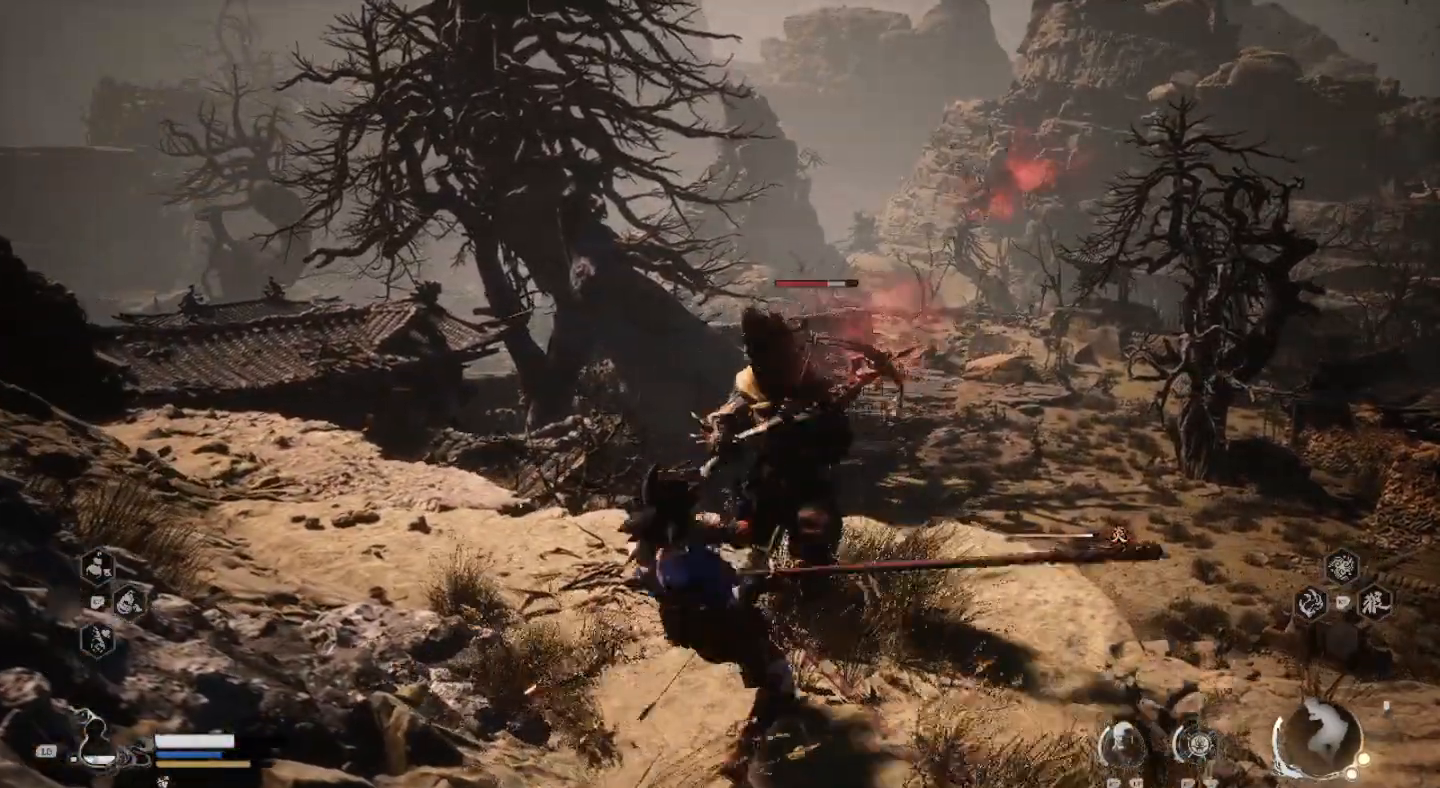
{"buttons": ["SQUARE"], "left_stick": "center", "right_stick": "center", "events": [[133, "SQUARE", "down"], [233, "SQUARE", "up"], [300, "SQUARE", "down"], [400, "SQUARE", "up"], [500, "SQUARE", "down"]]}
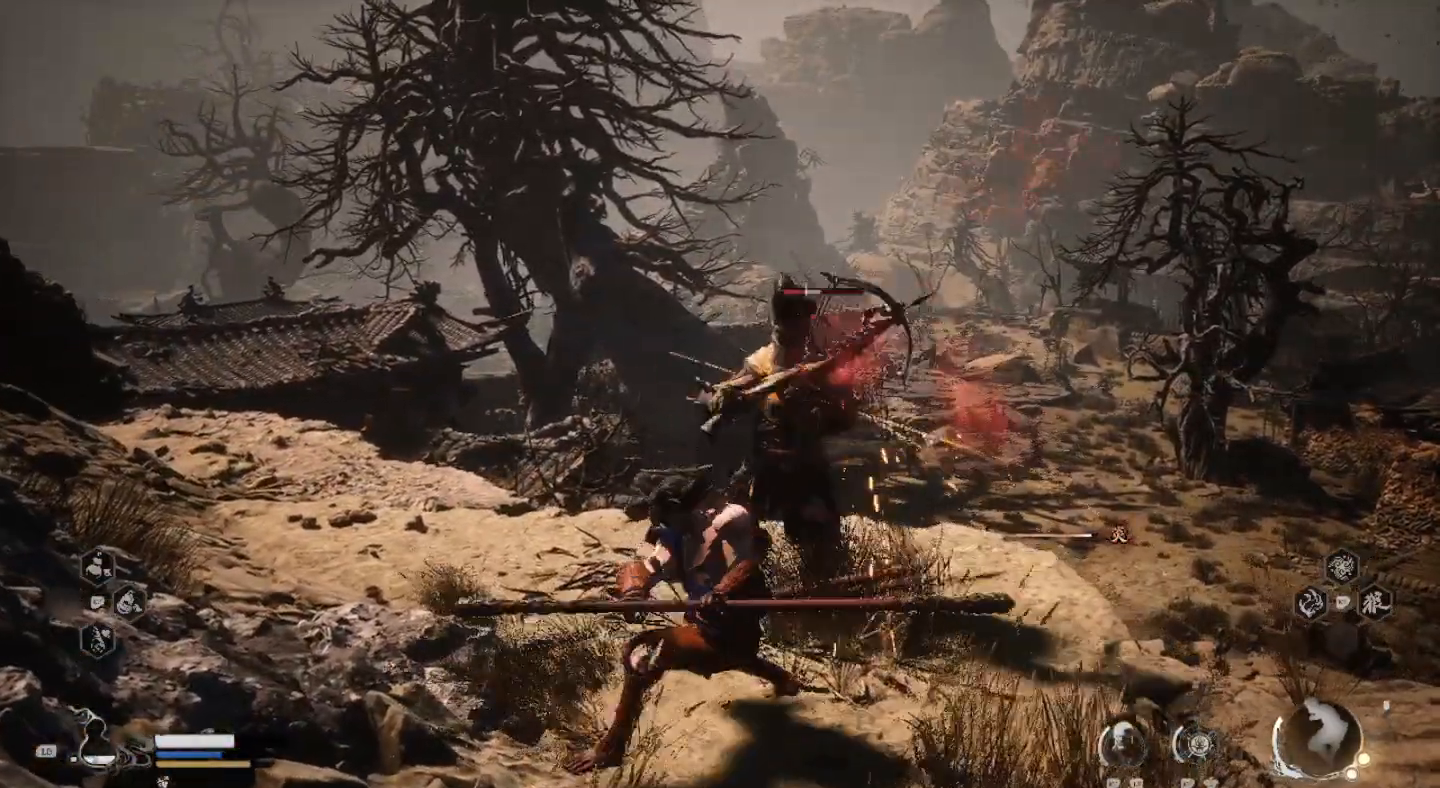
{"buttons": [], "left_stick": "center", "right_stick": "center", "events": [[133, "SQUARE", "up"], [200, "SQUARE", "down"], [300, "SQUARE", "up"], [400, "SQUARE", "down"], [500, "SQUARE", "up"]]}
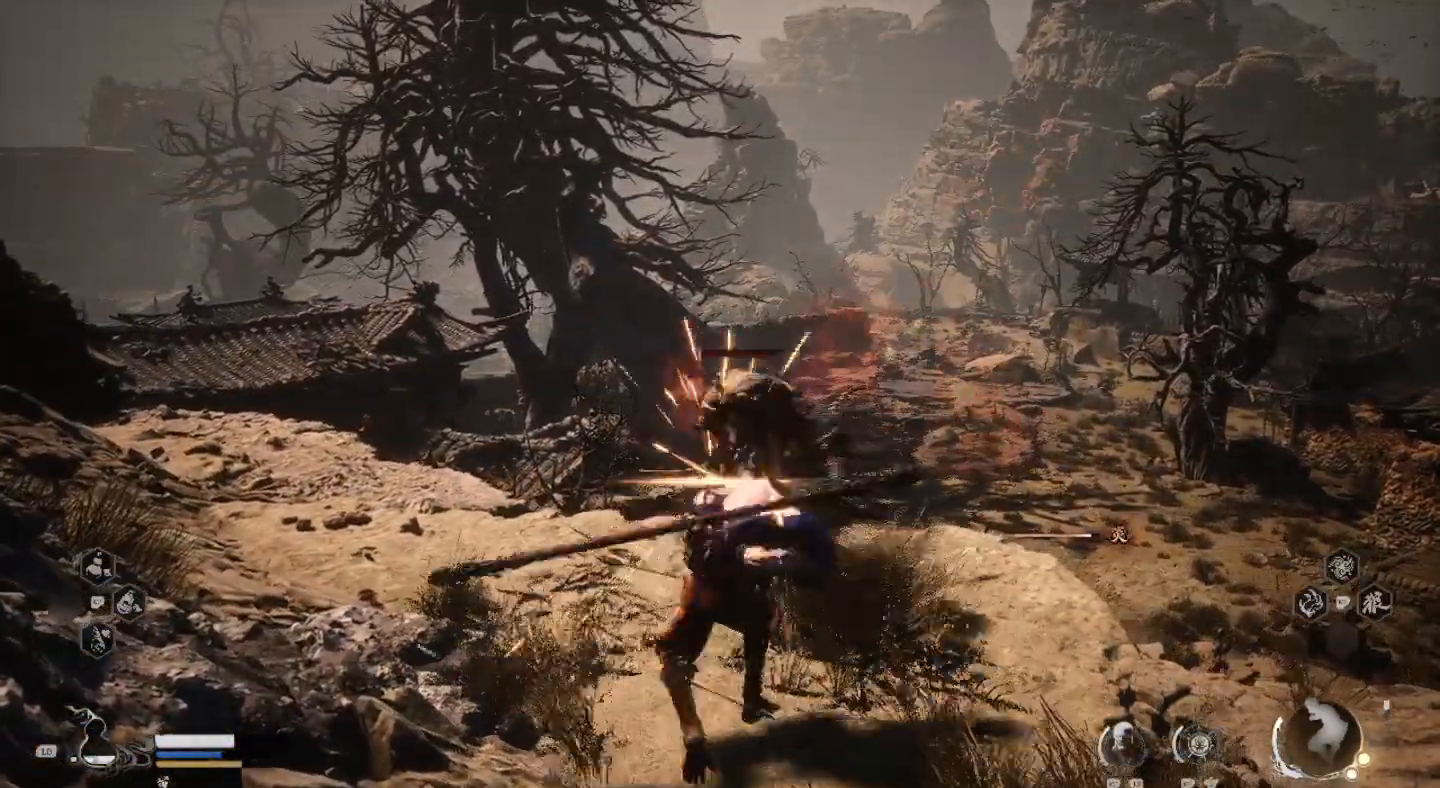
{"buttons": [], "left_stick": "center", "right_stick": "center", "events": [[100, "SQUARE", "down"], [167, "SQUARE", "up"], [267, "SQUARE", "down"], [367, "SQUARE", "up"]]}
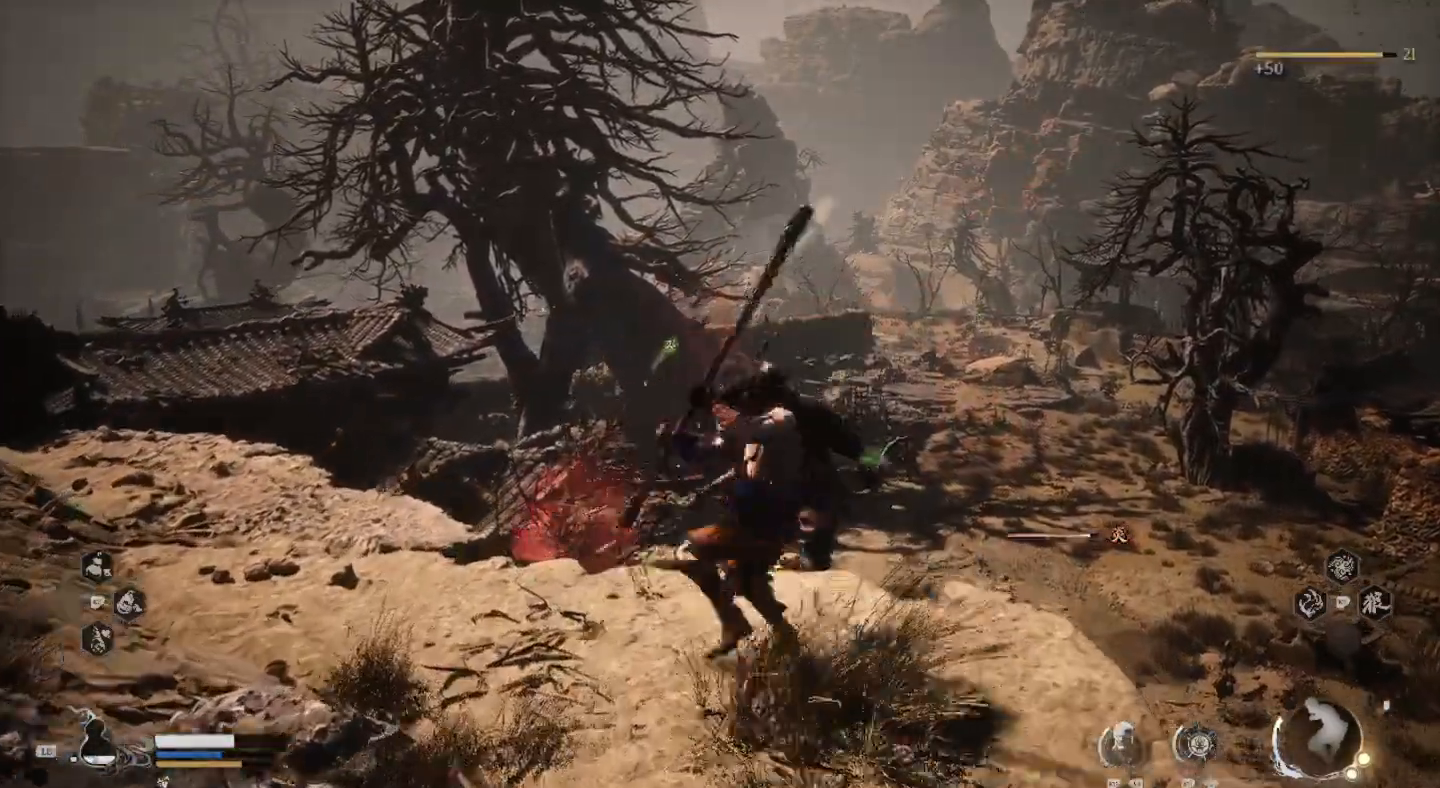
{"buttons": [], "left_stick": "down", "right_stick": "right", "events": [[33, "left_stick", "down"], [200, "right_stick", "right"]]}
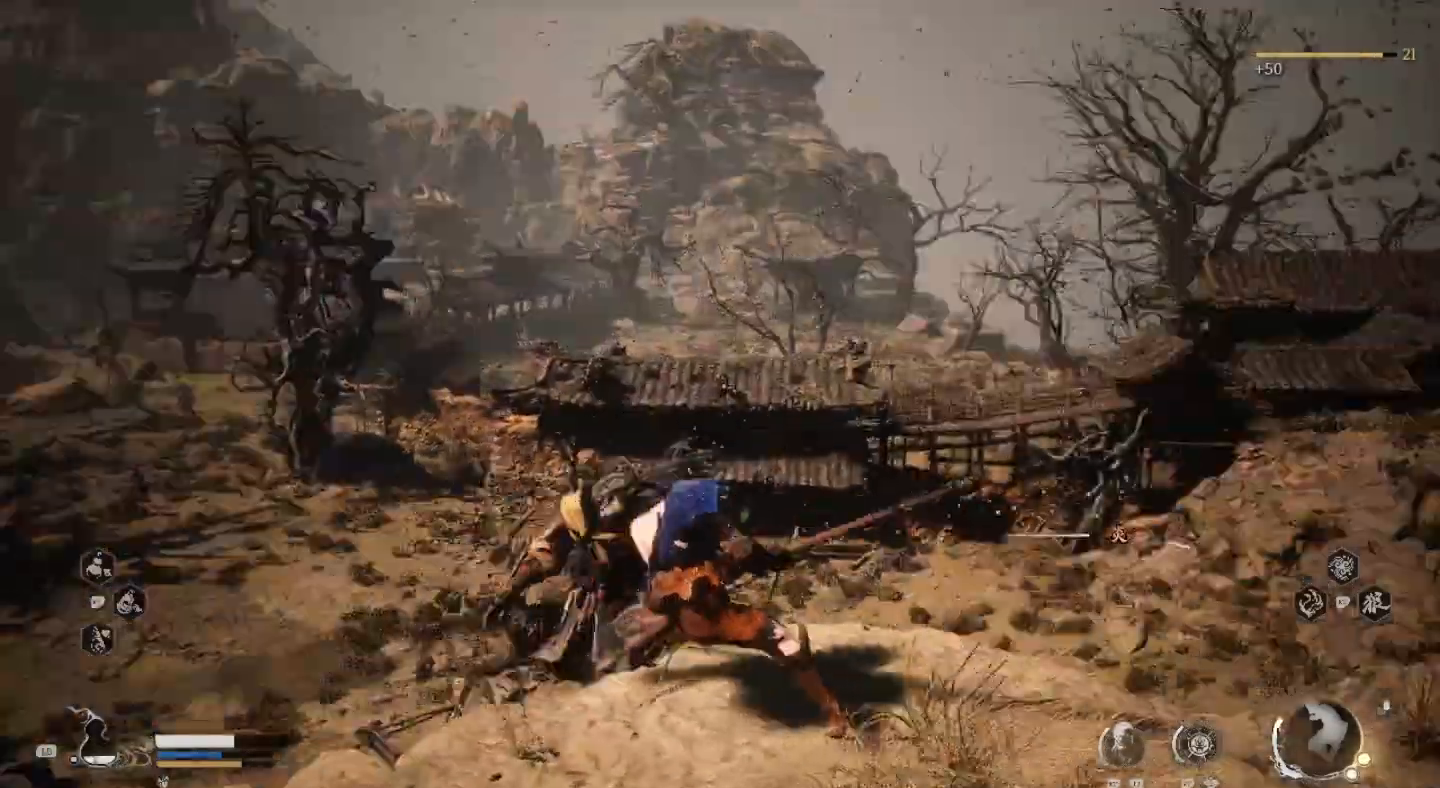
{"buttons": [], "left_stick": "right", "right_stick": "center", "events": [[133, "left_stick", "down-right"], [267, "left_stick", "right"], [400, "right_stick", "center"]]}
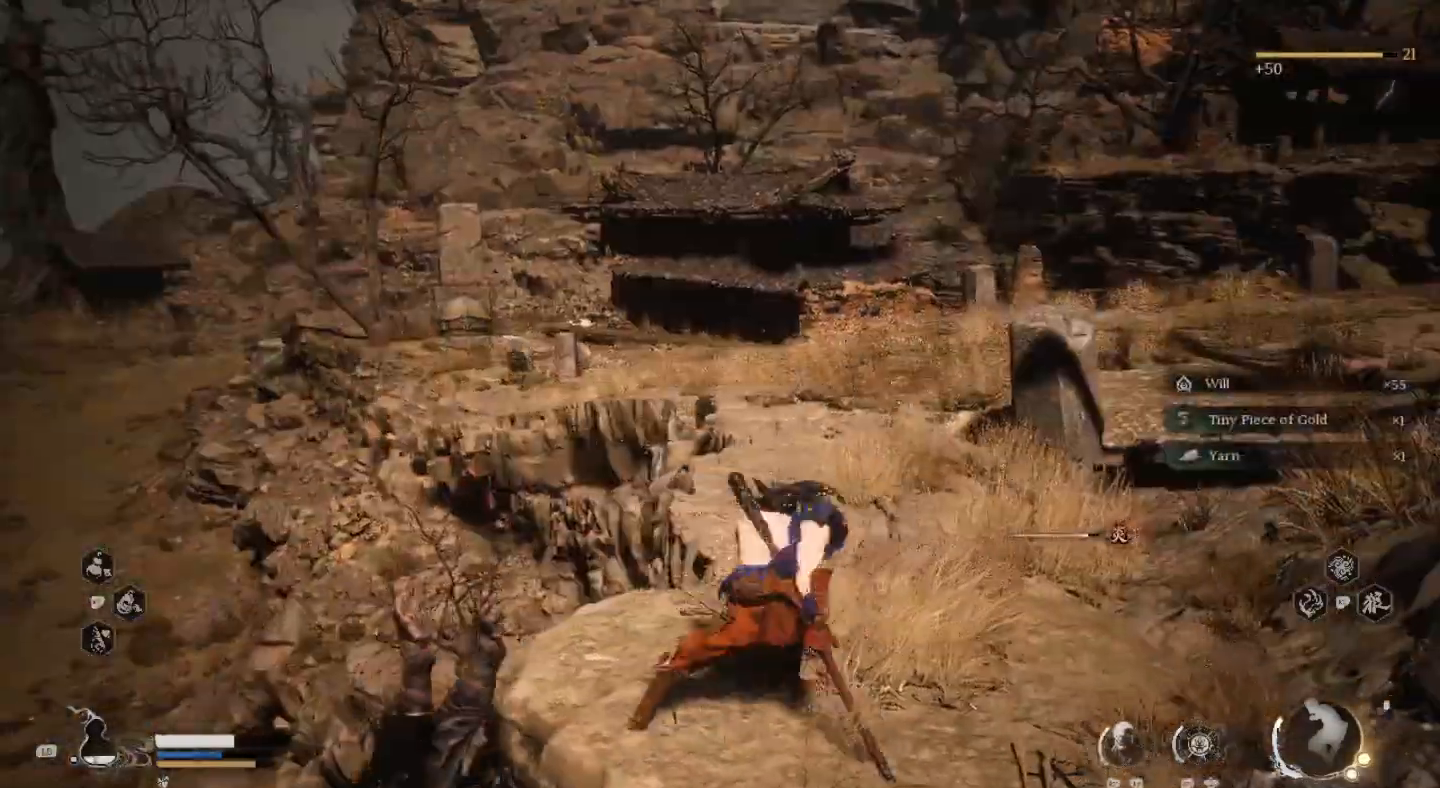
{"buttons": [], "left_stick": "up", "right_stick": "center", "events": [[100, "left_stick", "up-right"], [433, "left_stick", "up"]]}